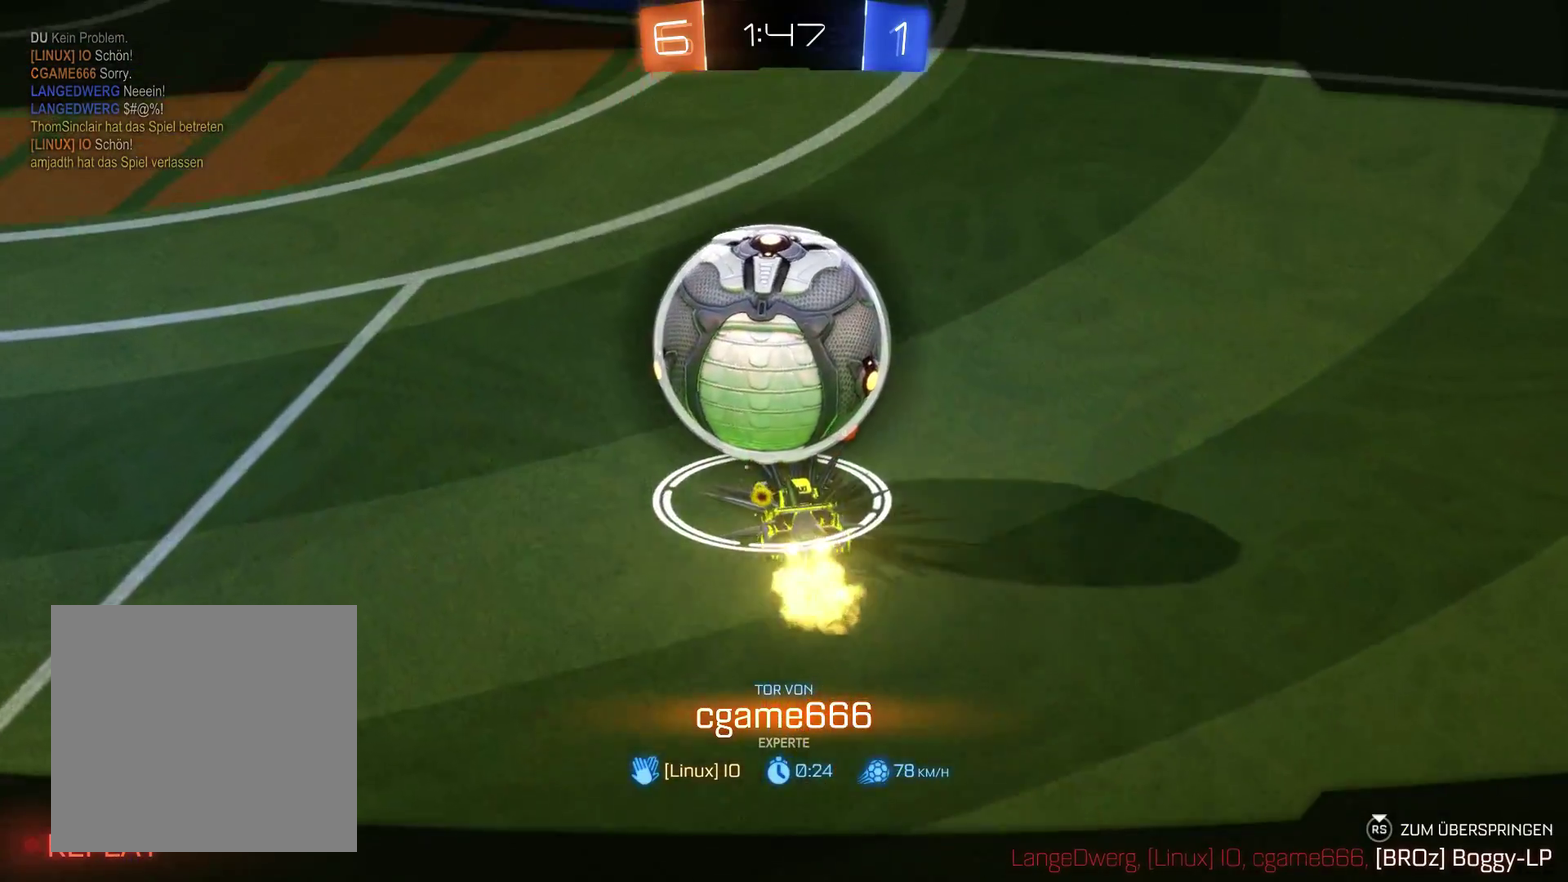
Gameplay with a controller (Xbox layout); each line is a JSON object with the inputs held at the frame after it. "events" lists button and stick changes between this image and that frame as [ms after this image, input, new state], when the widget could be followed in between.
{"buttons": ["R2"], "left_stick": "center", "right_stick": "center", "events": []}
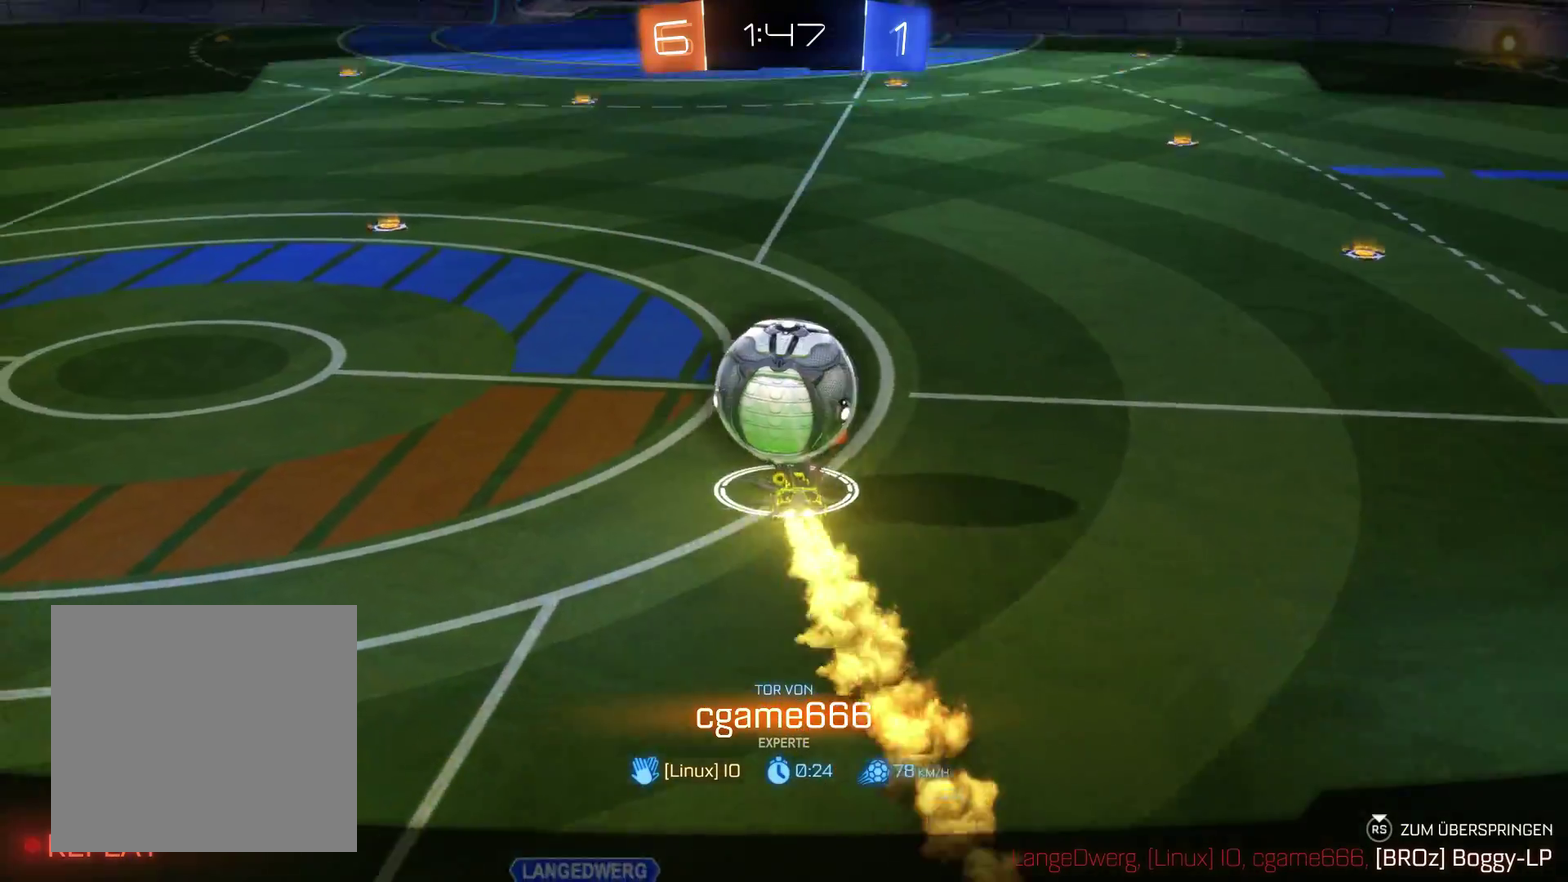
{"buttons": ["R2"], "left_stick": "center", "right_stick": "center", "events": []}
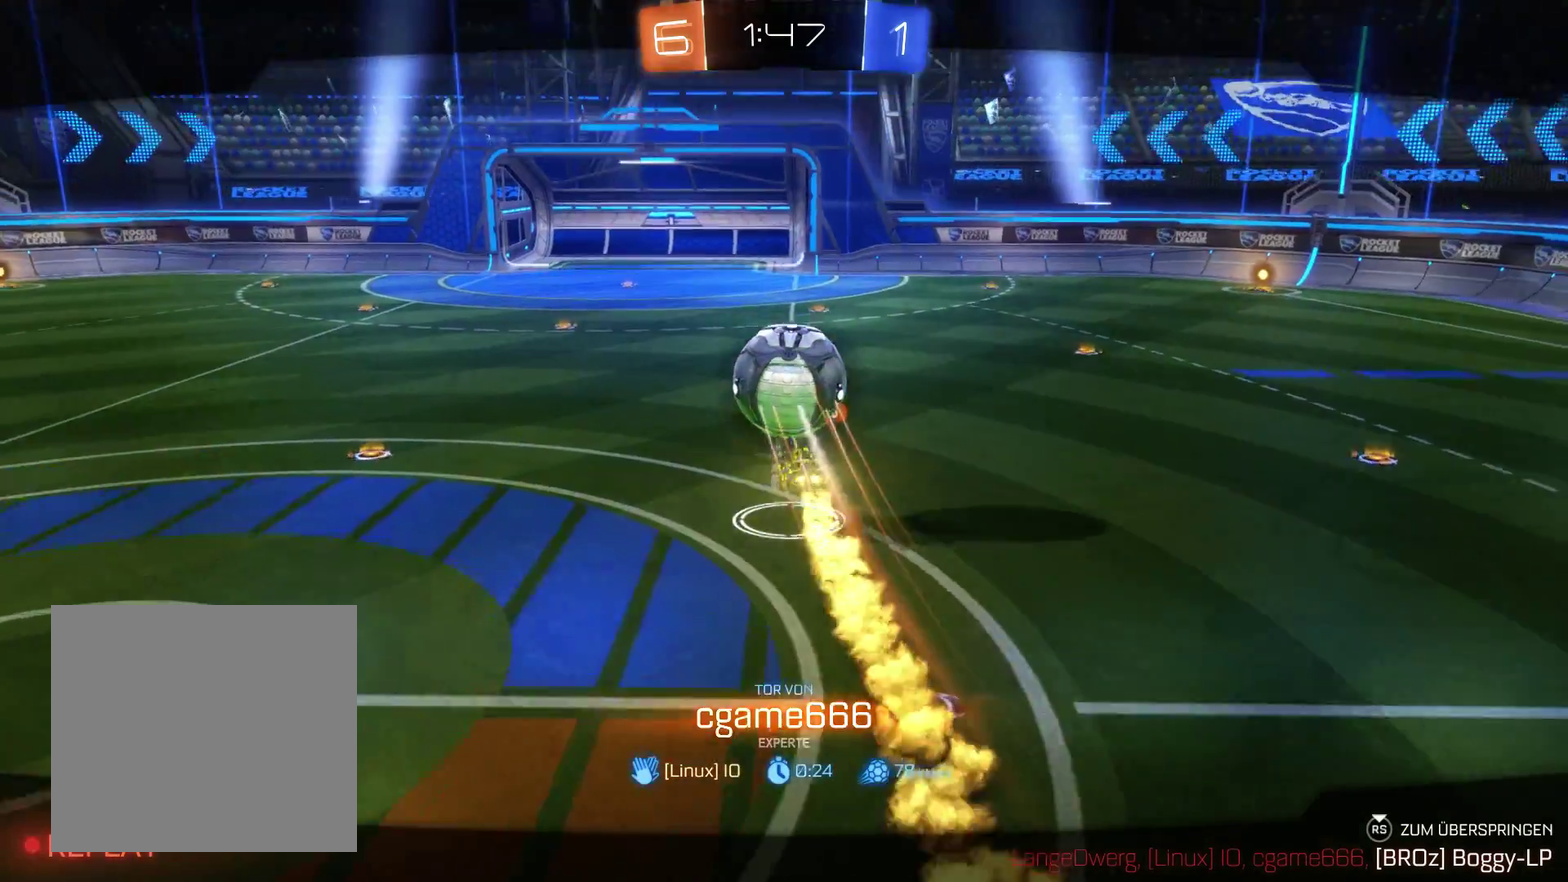
{"buttons": ["R2"], "left_stick": "center", "right_stick": "center", "events": []}
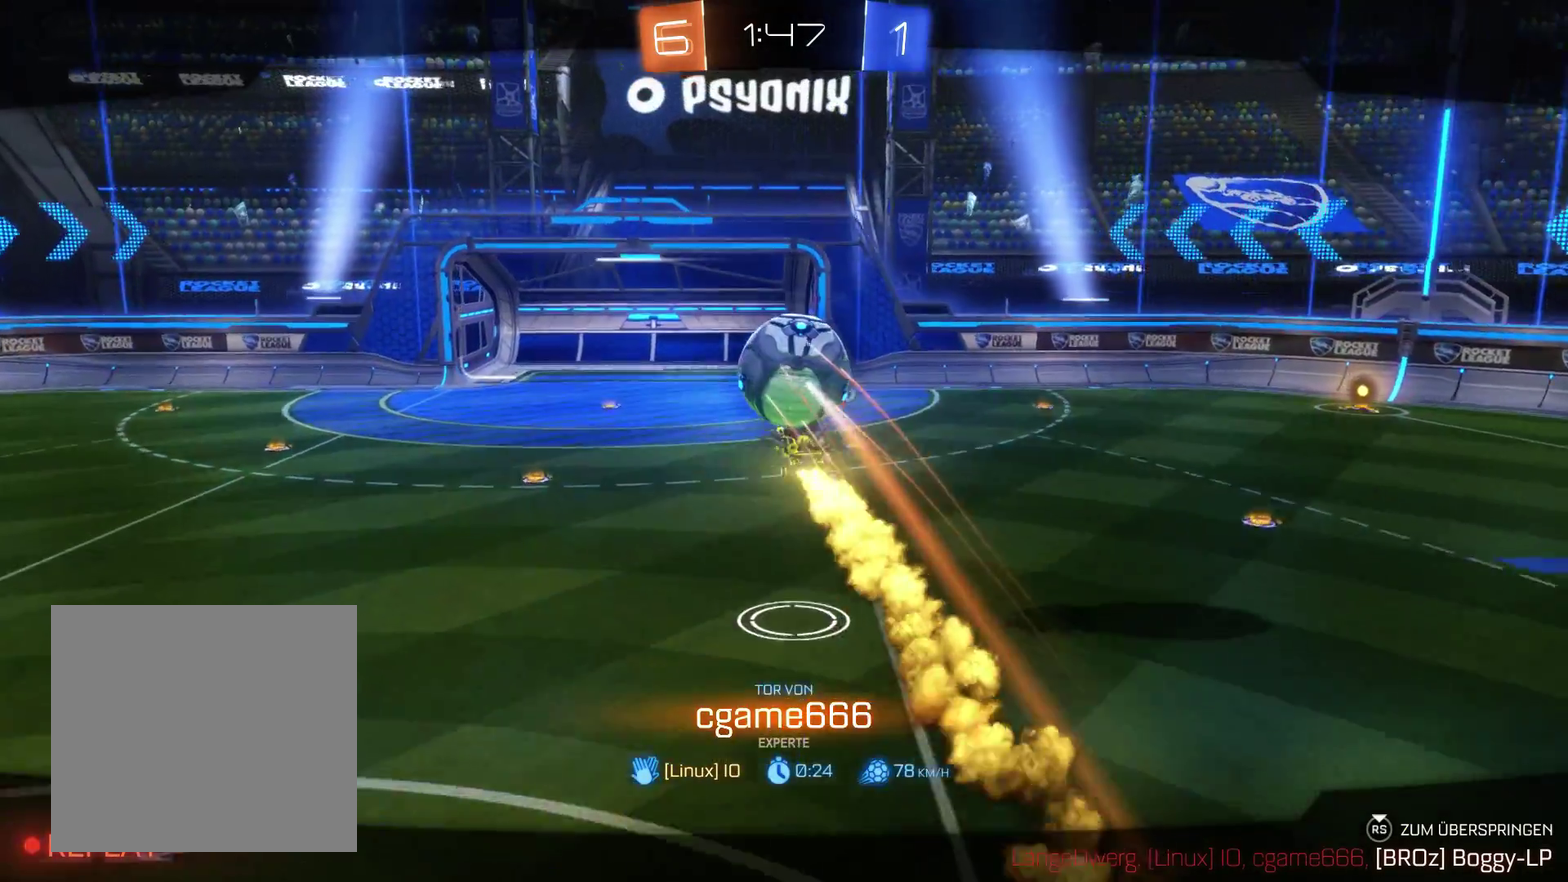
{"buttons": ["R2"], "left_stick": "center", "right_stick": "center", "events": []}
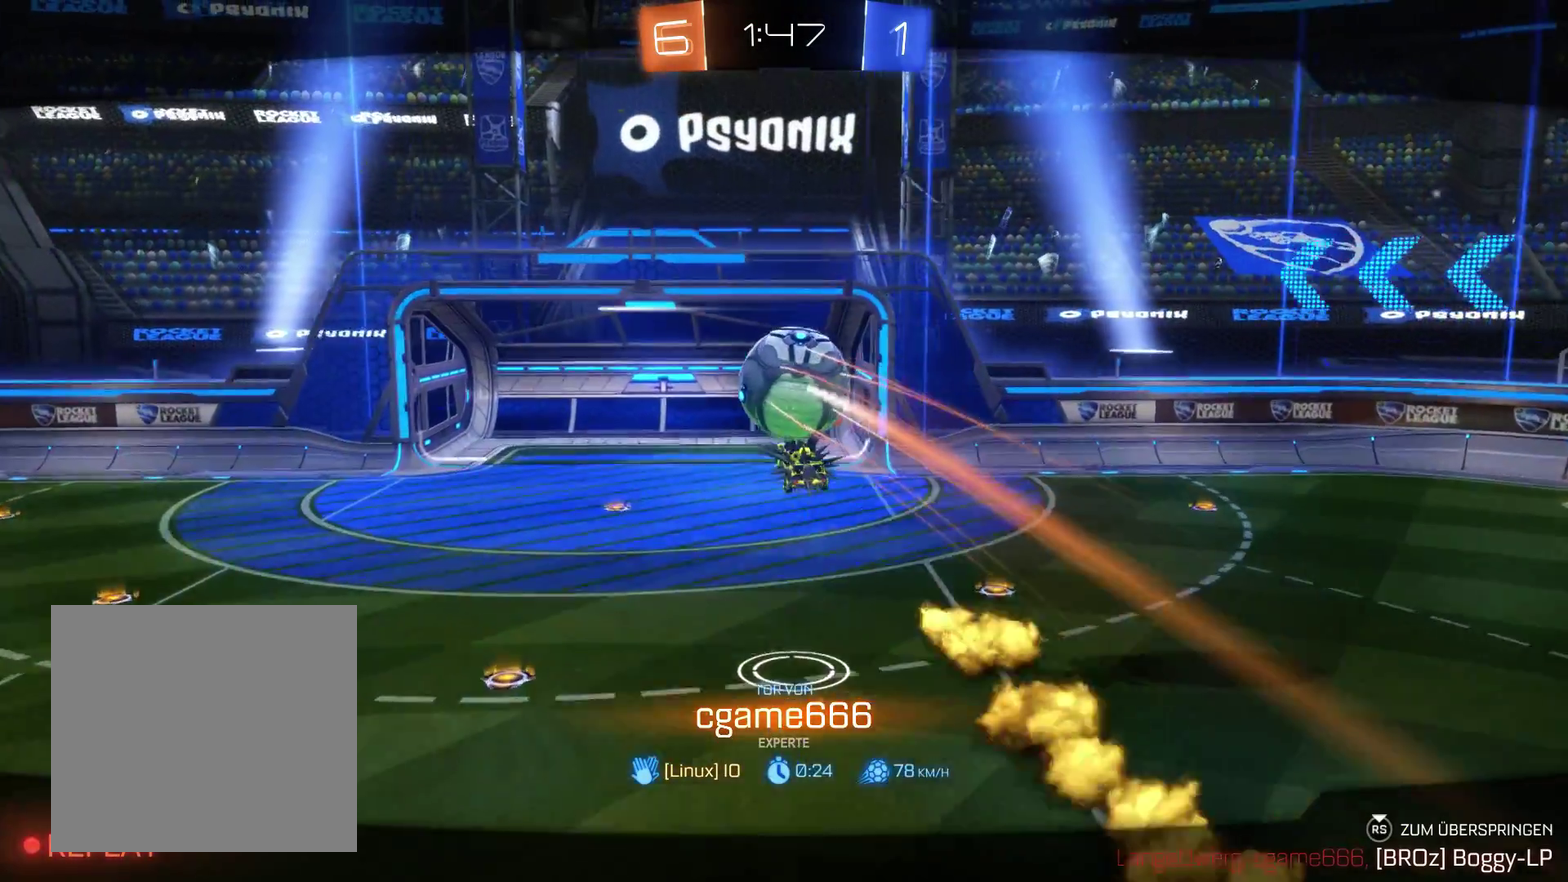
{"buttons": ["R2"], "left_stick": "center", "right_stick": "center", "events": []}
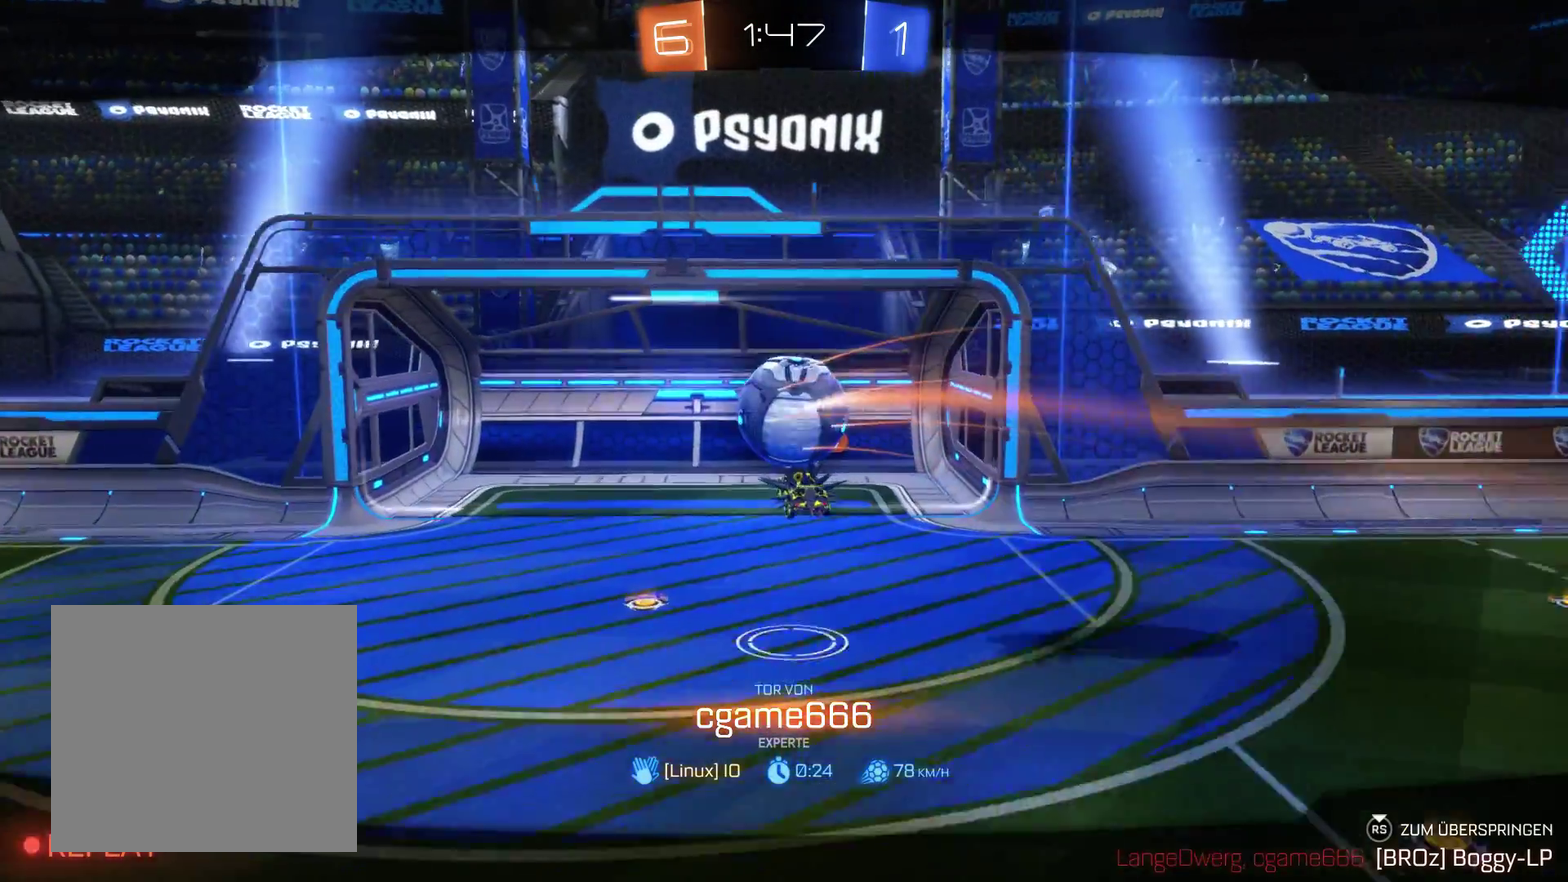
{"buttons": [], "left_stick": "center", "right_stick": "center", "events": [[433, "R2", "up"]]}
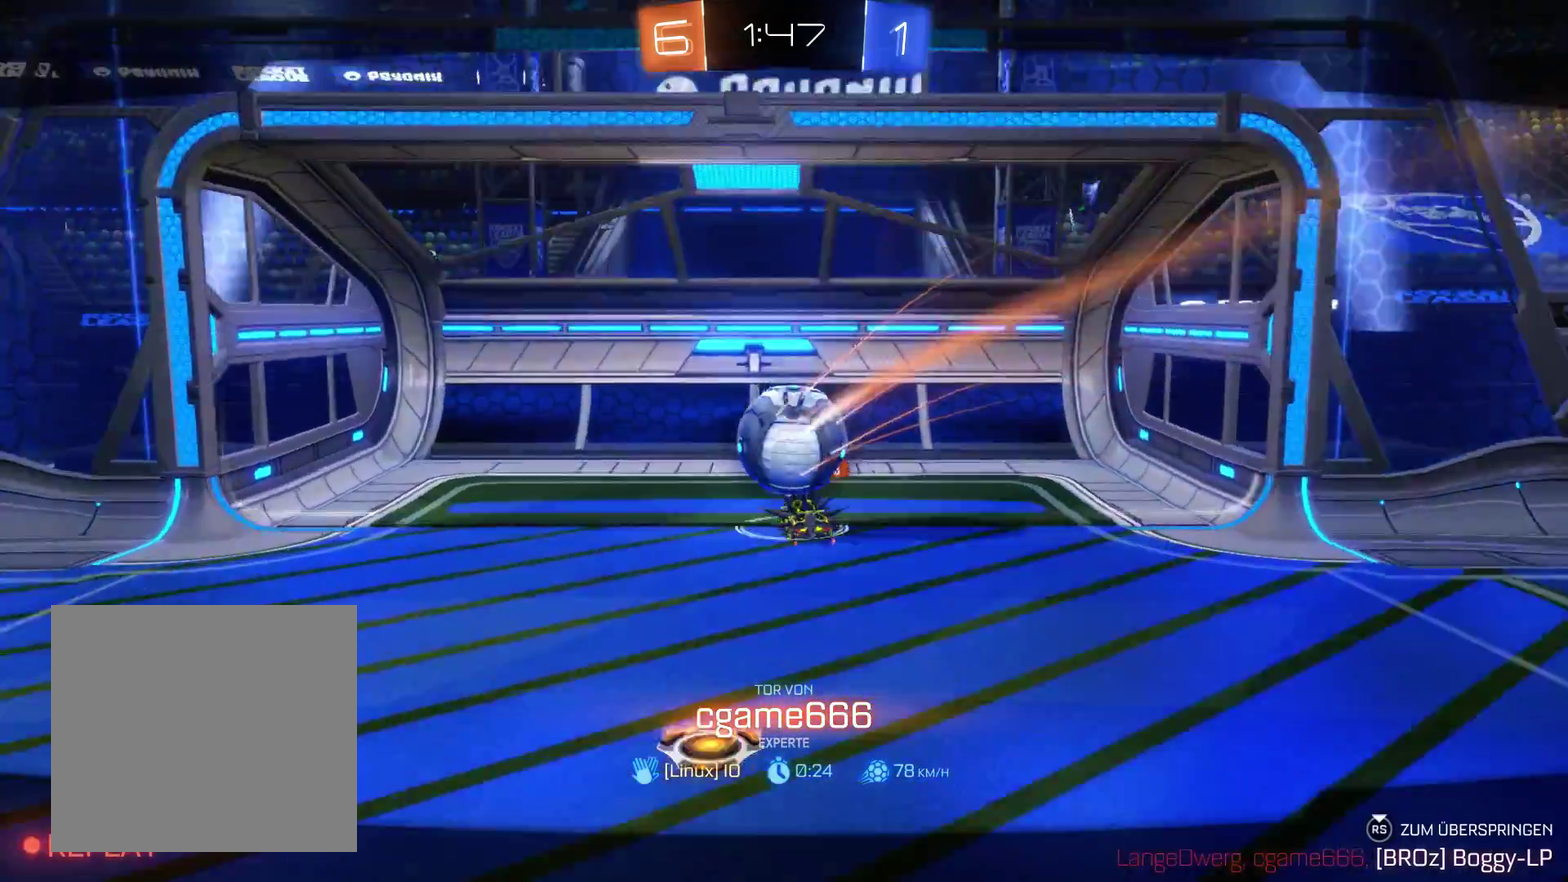
{"buttons": [], "left_stick": "center", "right_stick": "center", "events": []}
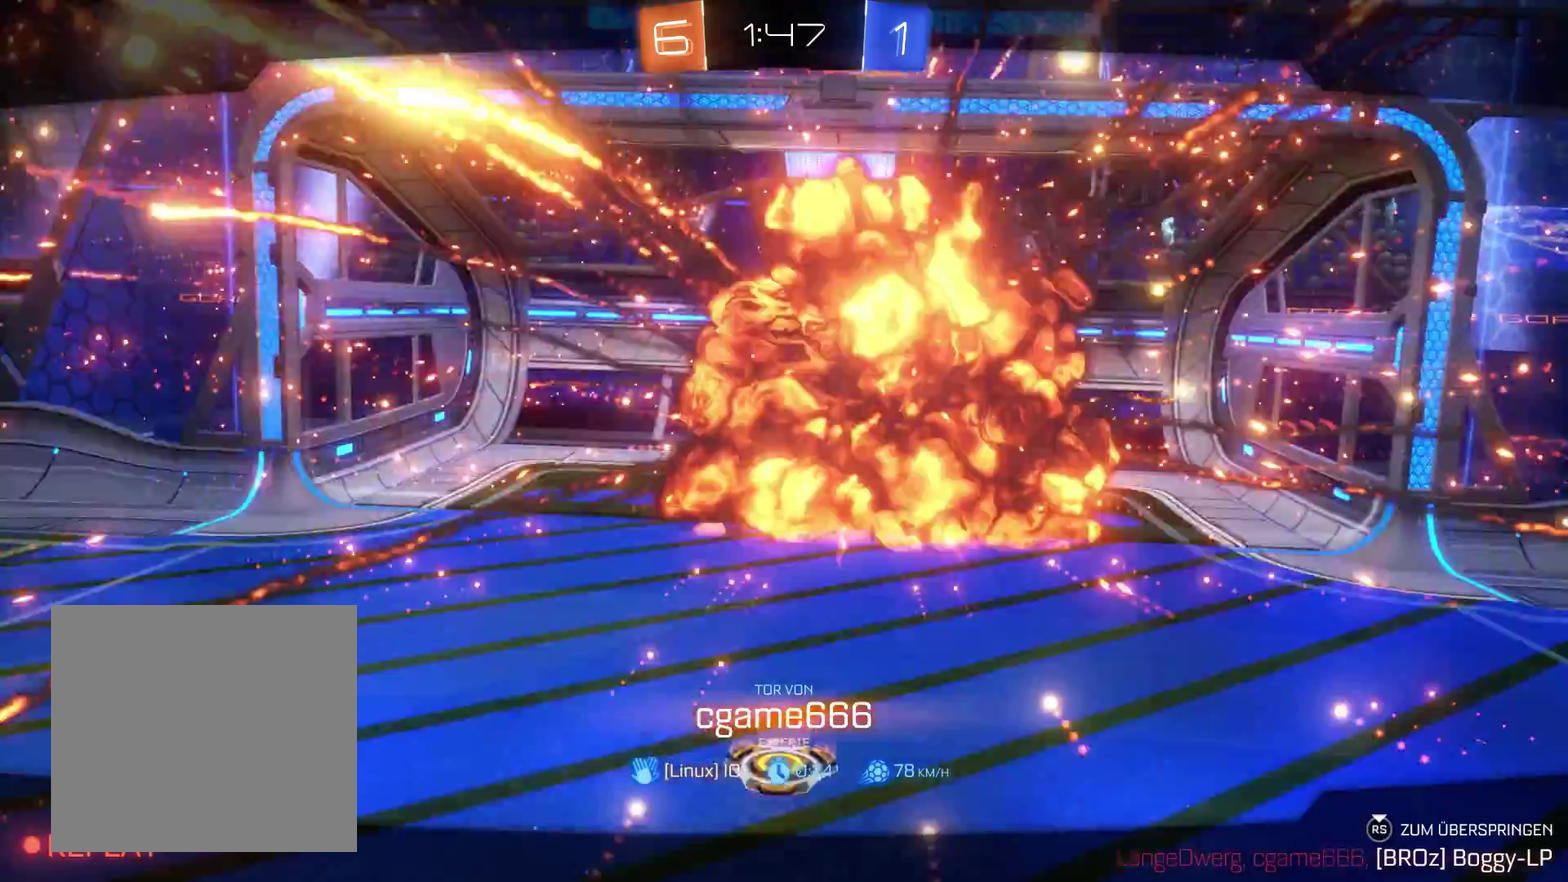
{"buttons": [], "left_stick": "center", "right_stick": "center", "events": []}
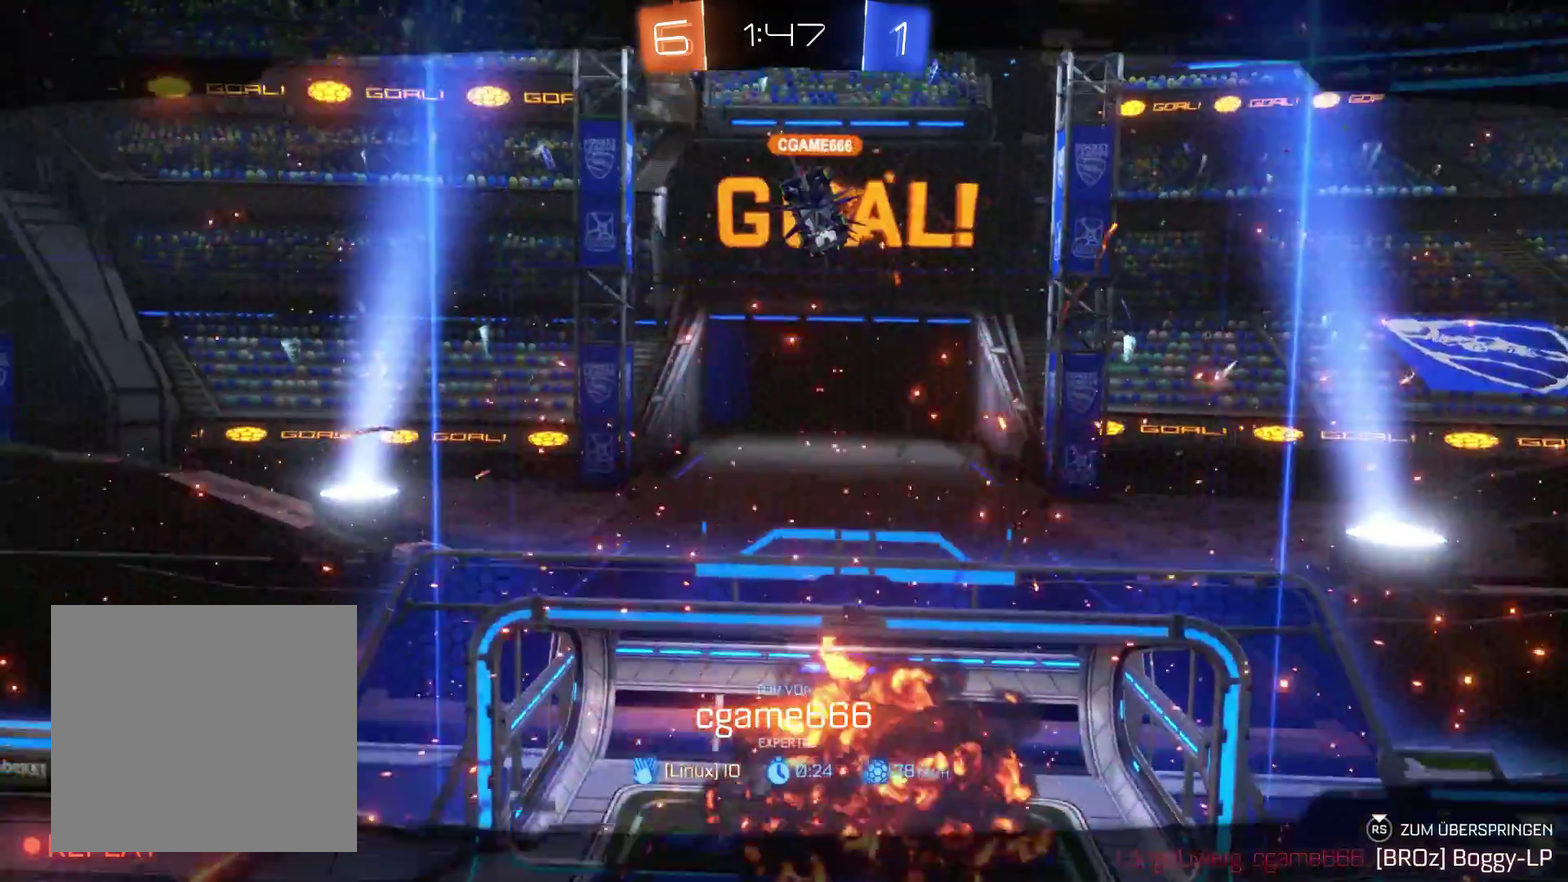
{"buttons": [], "left_stick": "center", "right_stick": "center", "events": []}
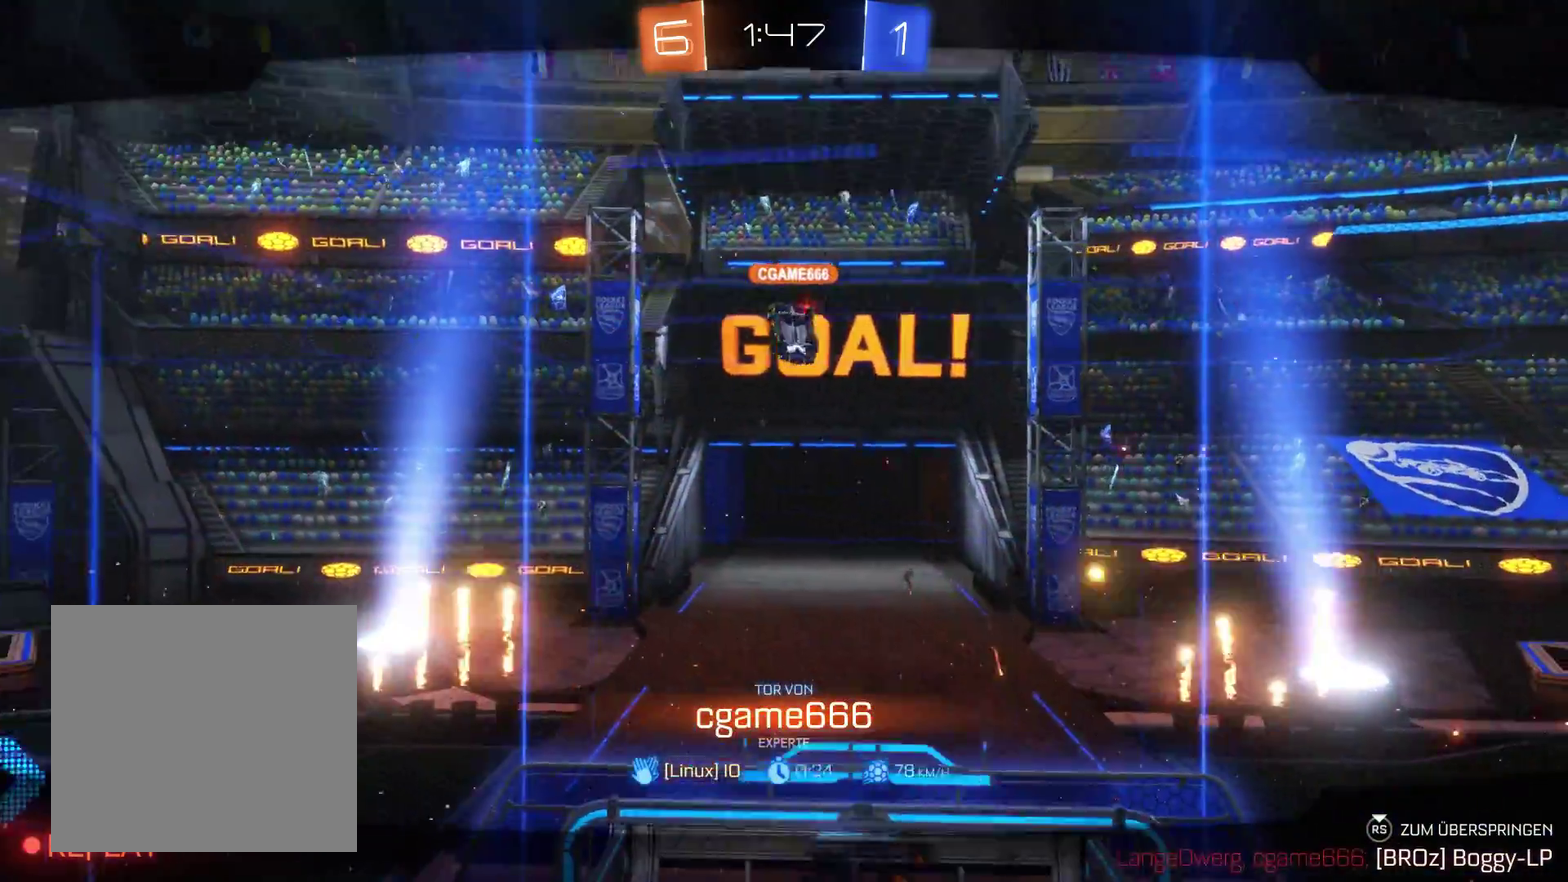
{"buttons": [], "left_stick": "center", "right_stick": "center", "events": []}
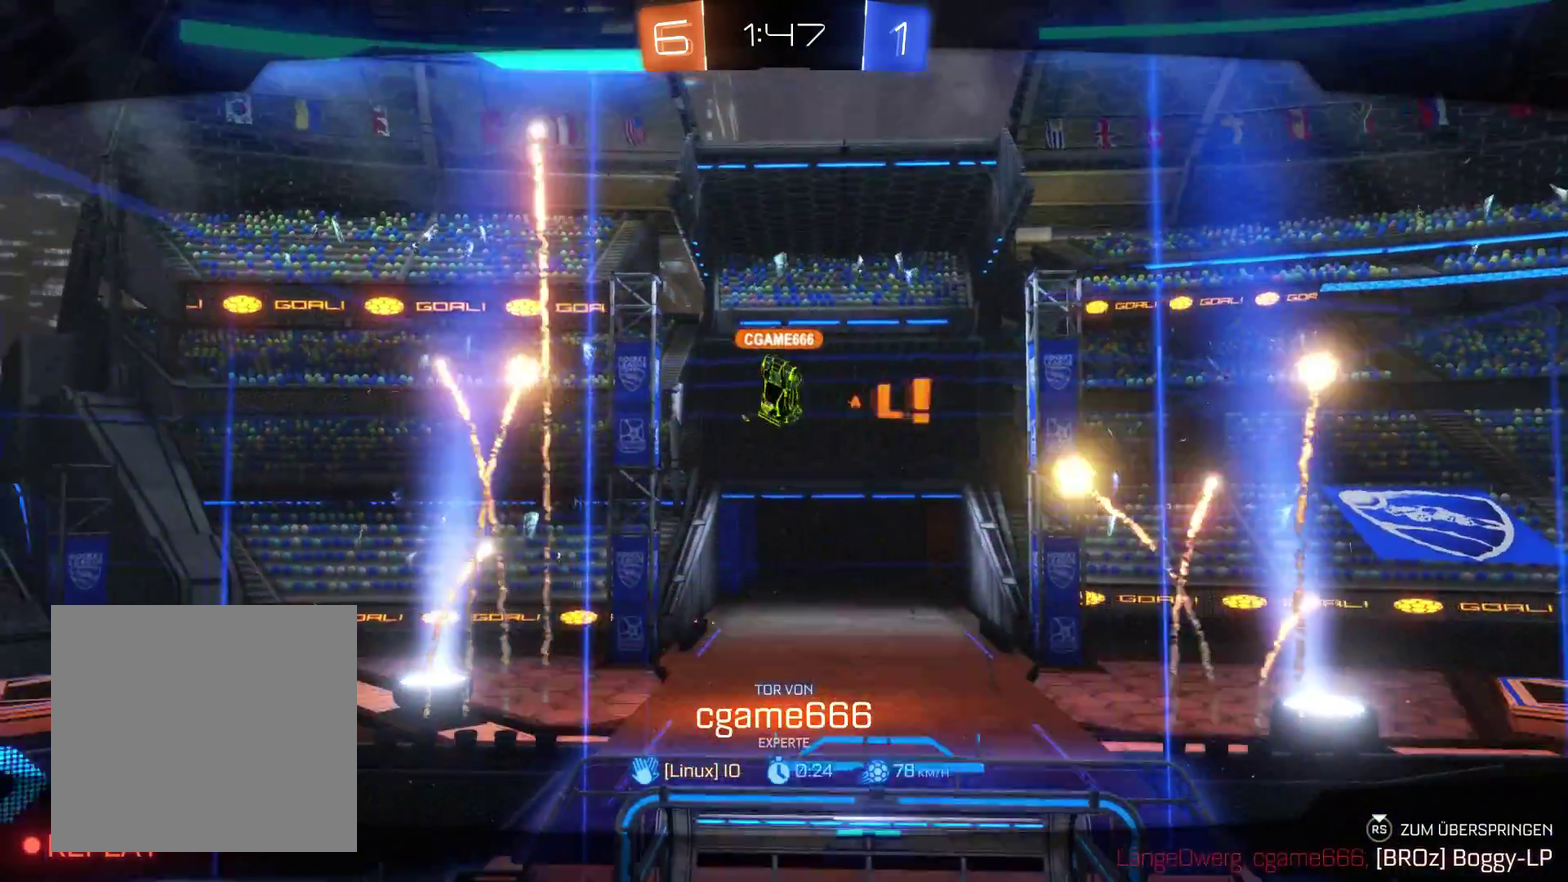
{"buttons": [], "left_stick": "center", "right_stick": "center", "events": []}
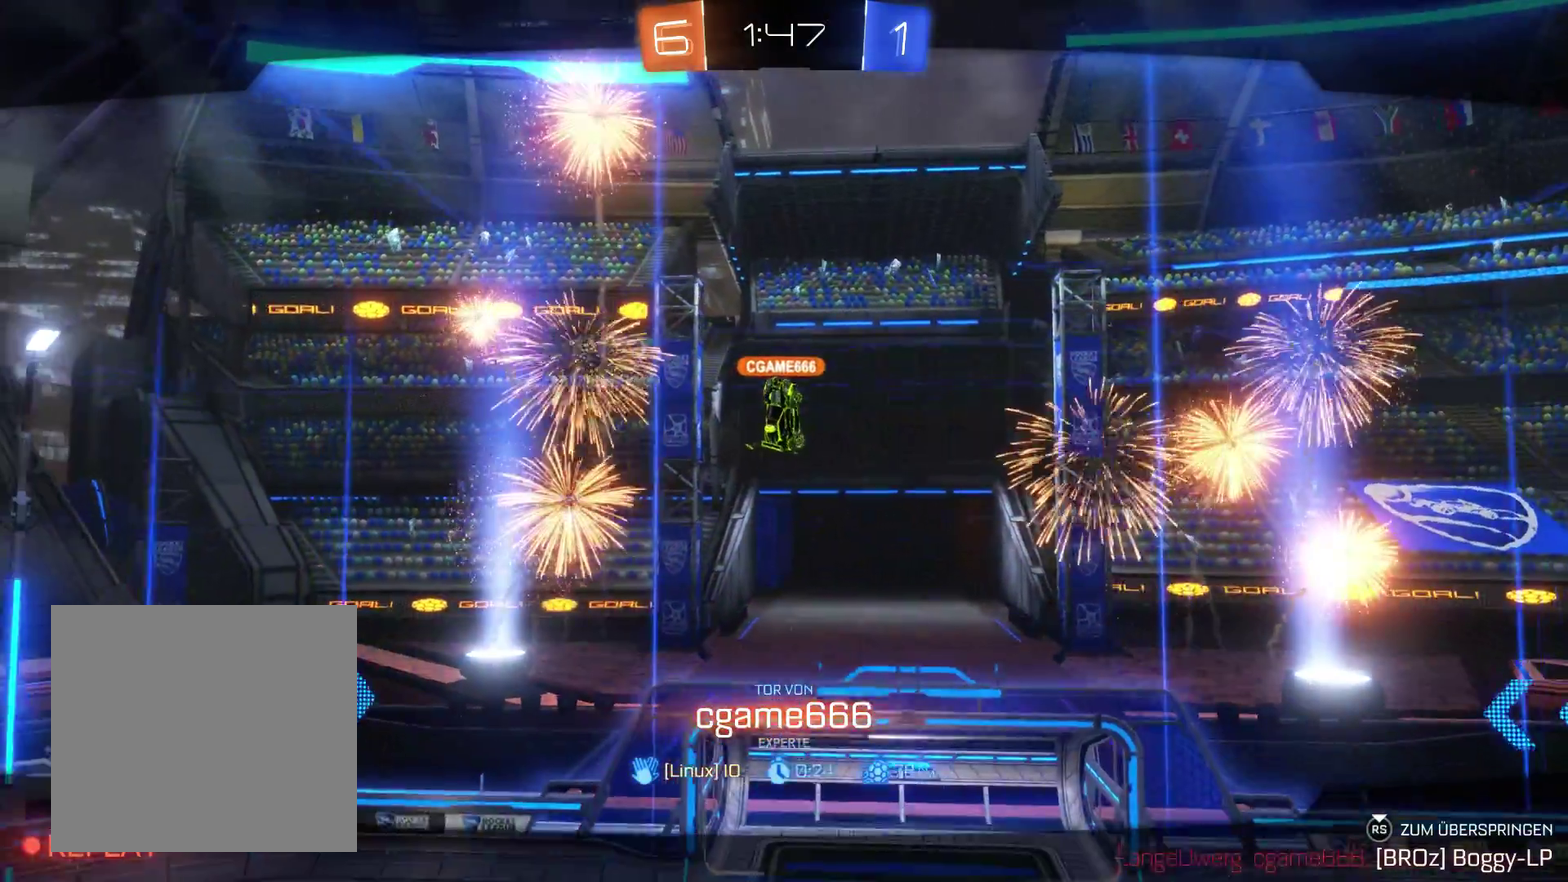
{"buttons": [], "left_stick": "center", "right_stick": "center", "events": []}
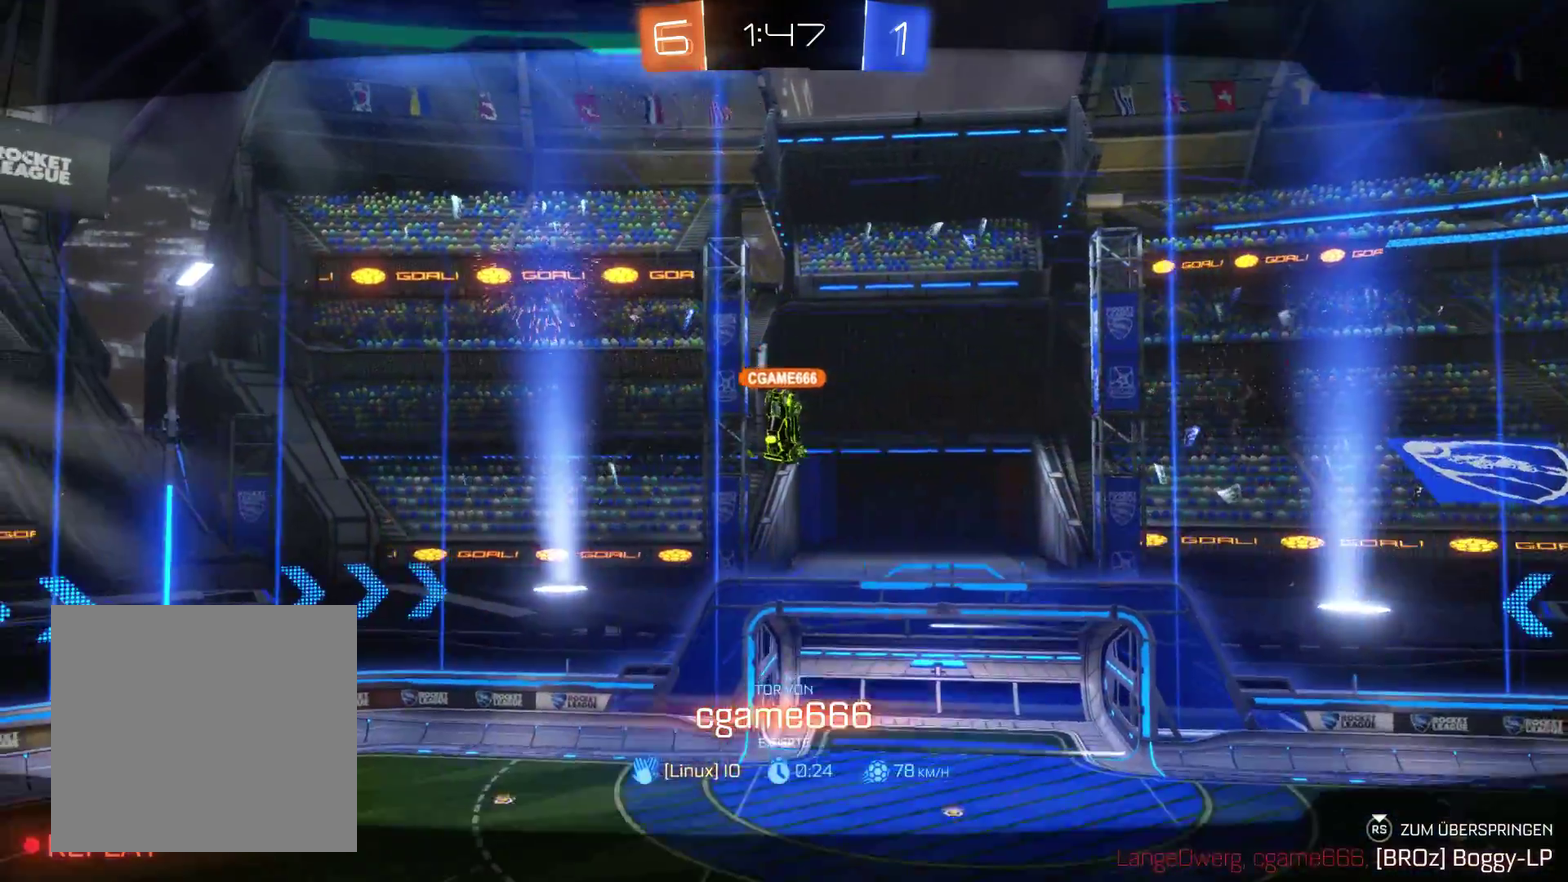
{"buttons": [], "left_stick": "center", "right_stick": "center", "events": []}
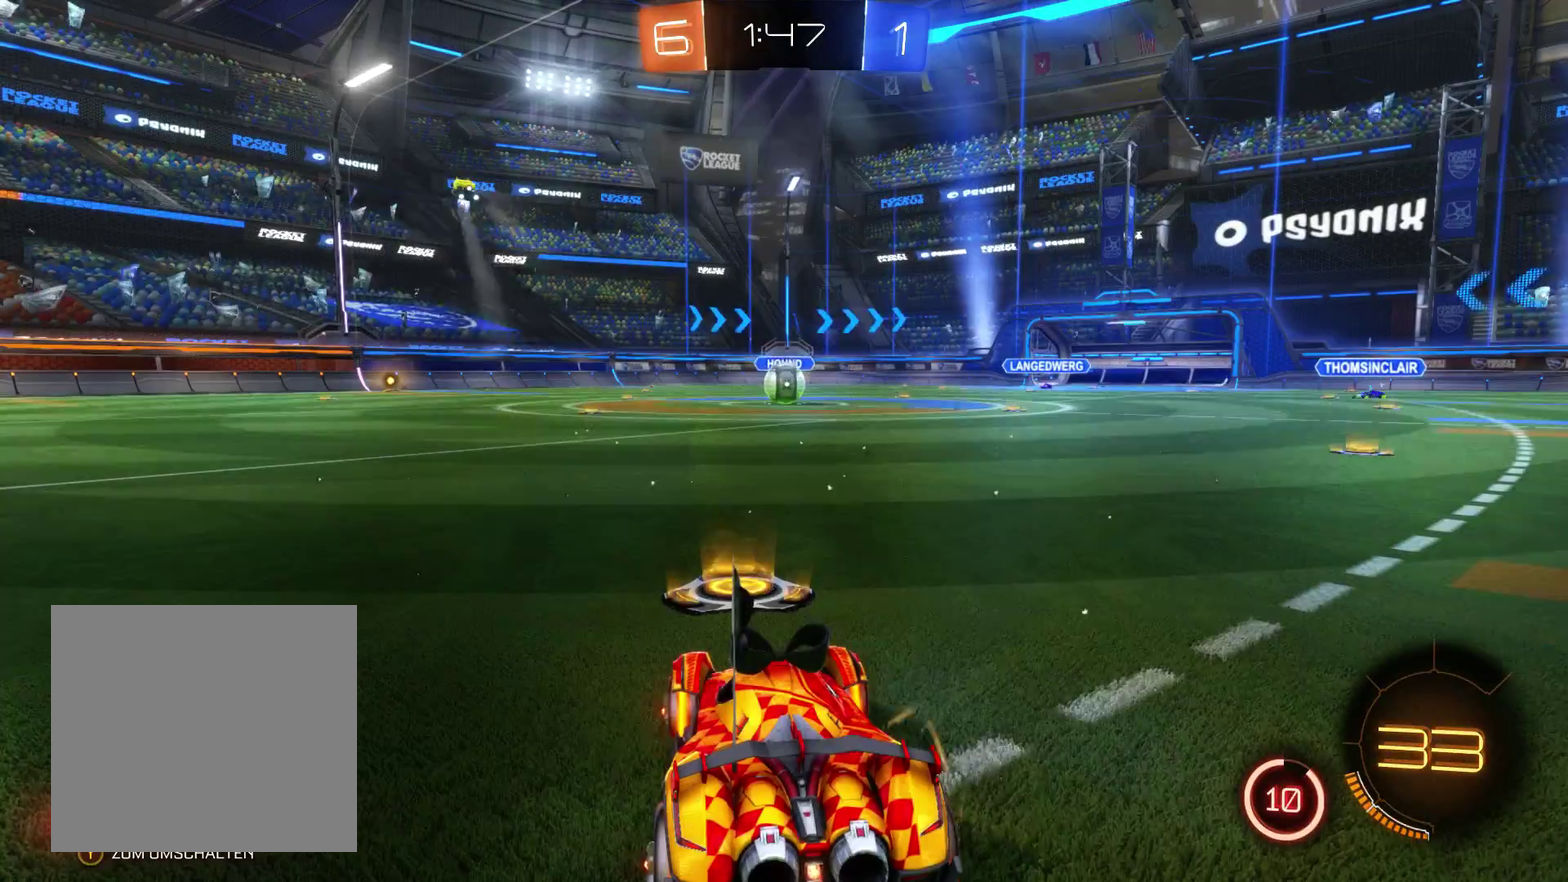
{"buttons": [], "left_stick": "center", "right_stick": "center", "events": []}
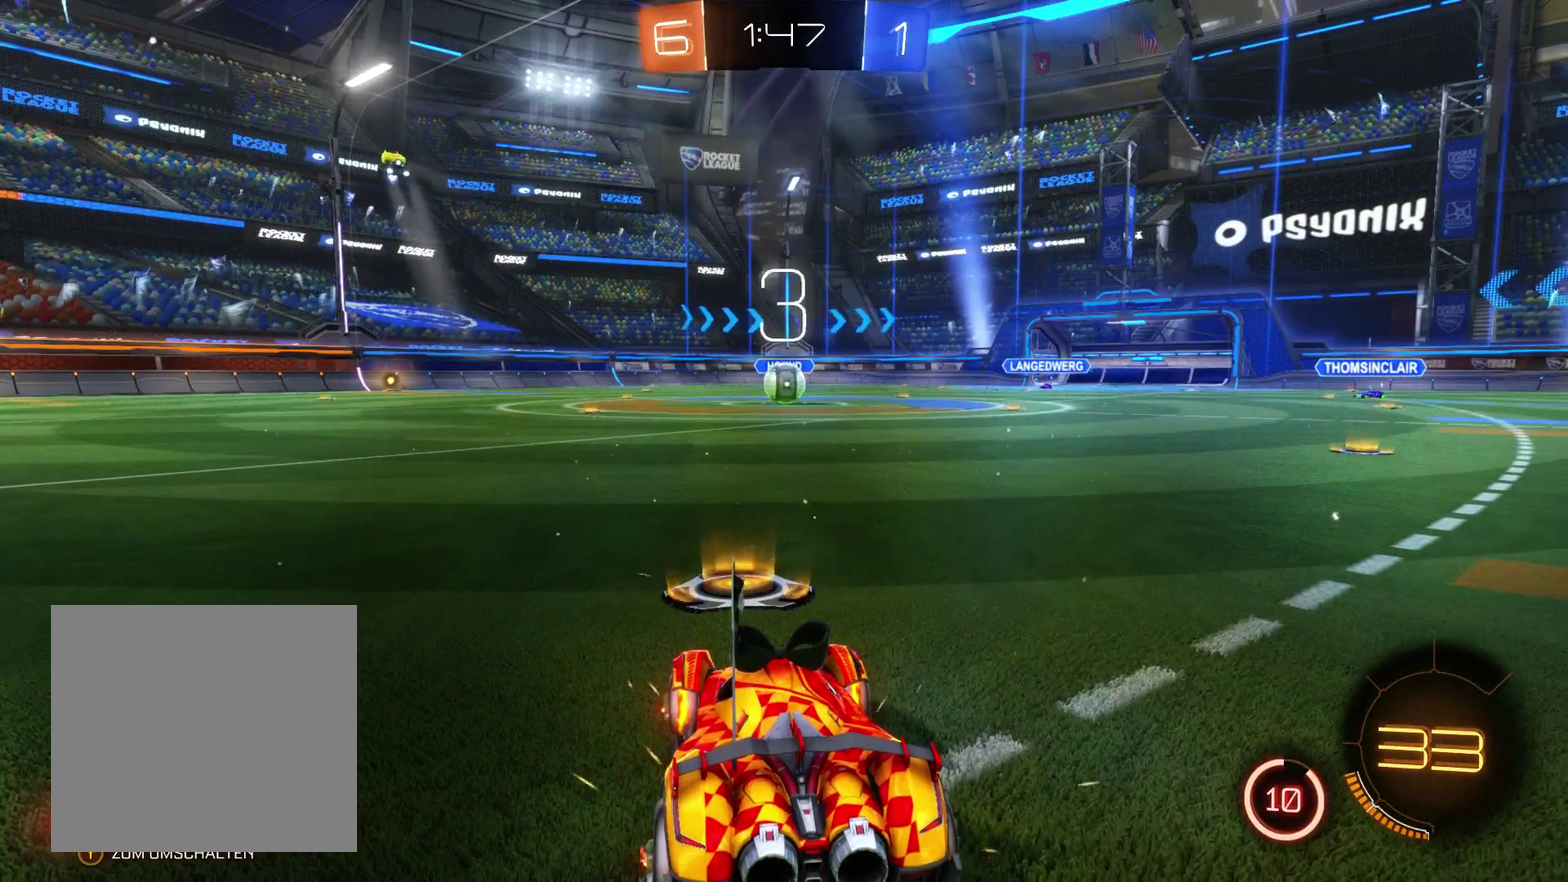
{"buttons": [], "left_stick": "center", "right_stick": "center", "events": []}
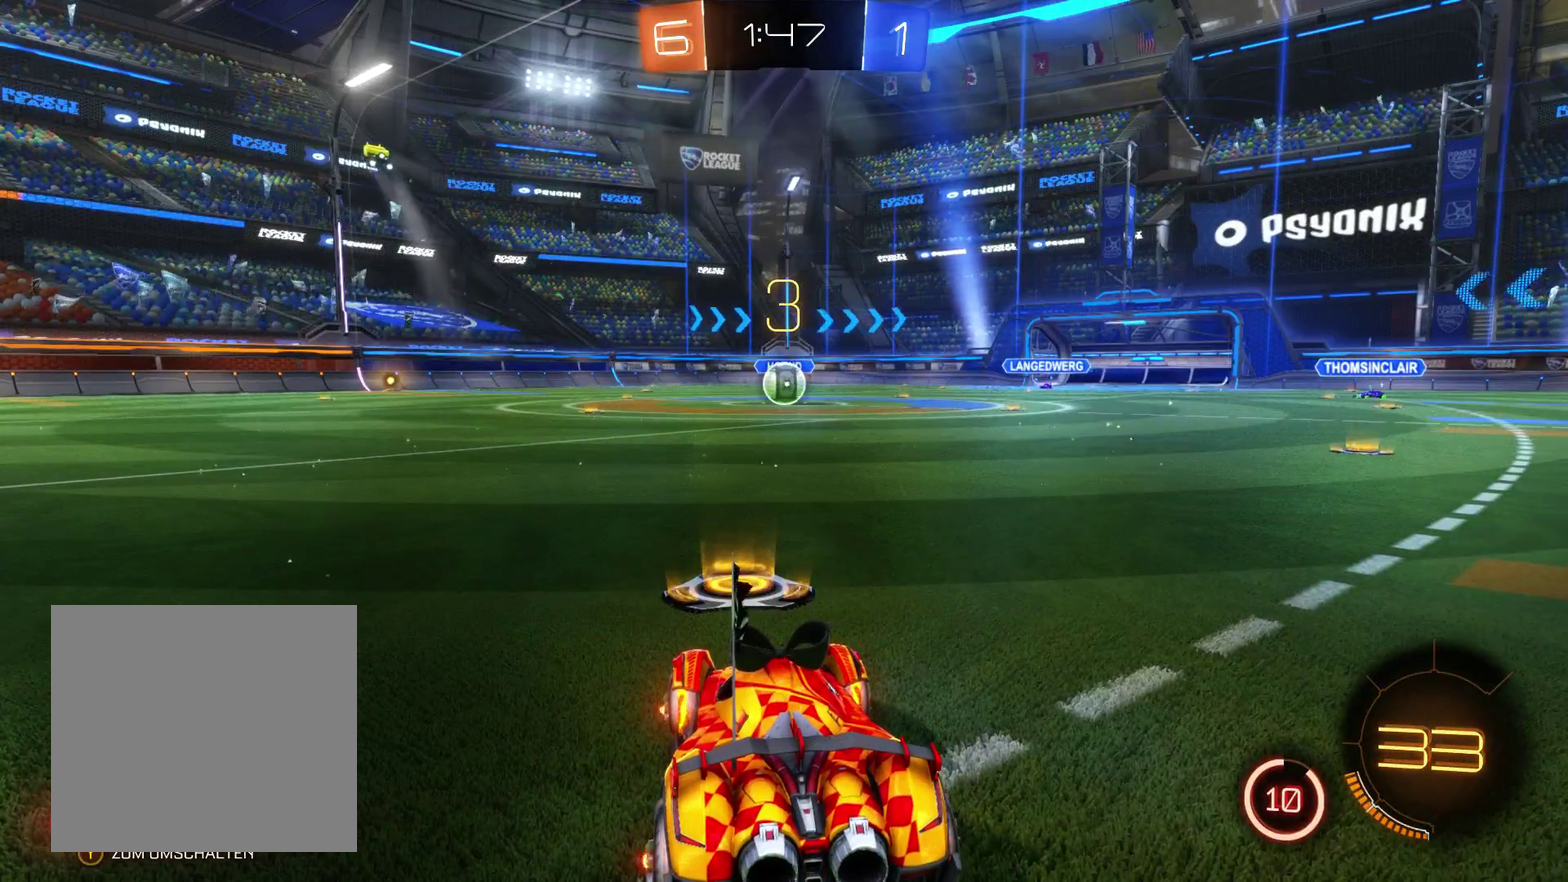
{"buttons": ["R2"], "left_stick": "center", "right_stick": "center", "events": [[100, "R2", "down"]]}
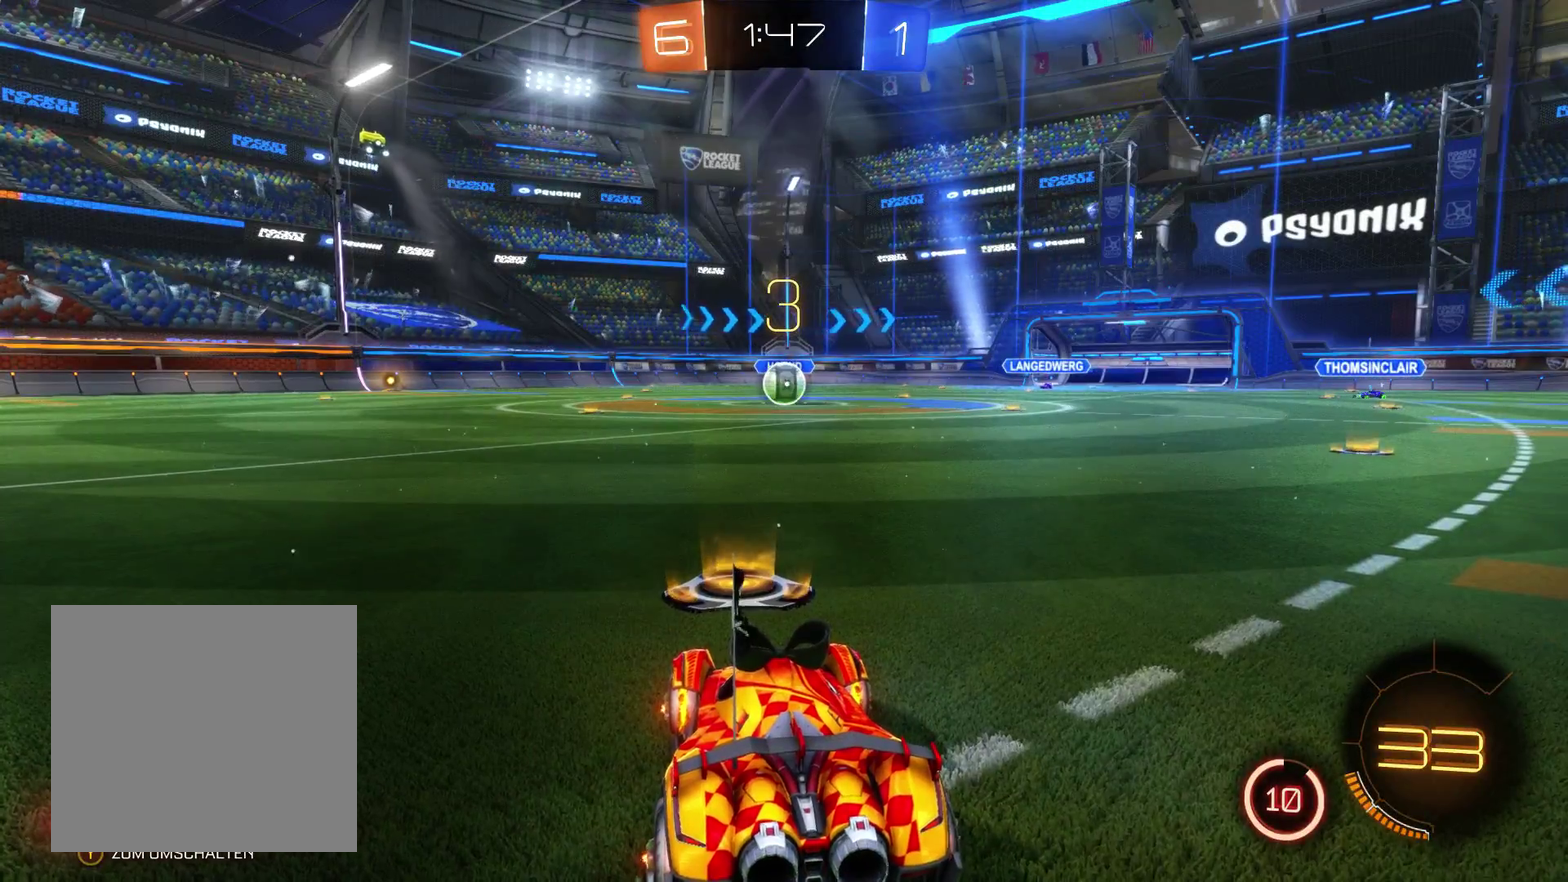
{"buttons": ["L2", "R2"], "left_stick": "center", "right_stick": "center", "events": [[333, "L2", "down"]]}
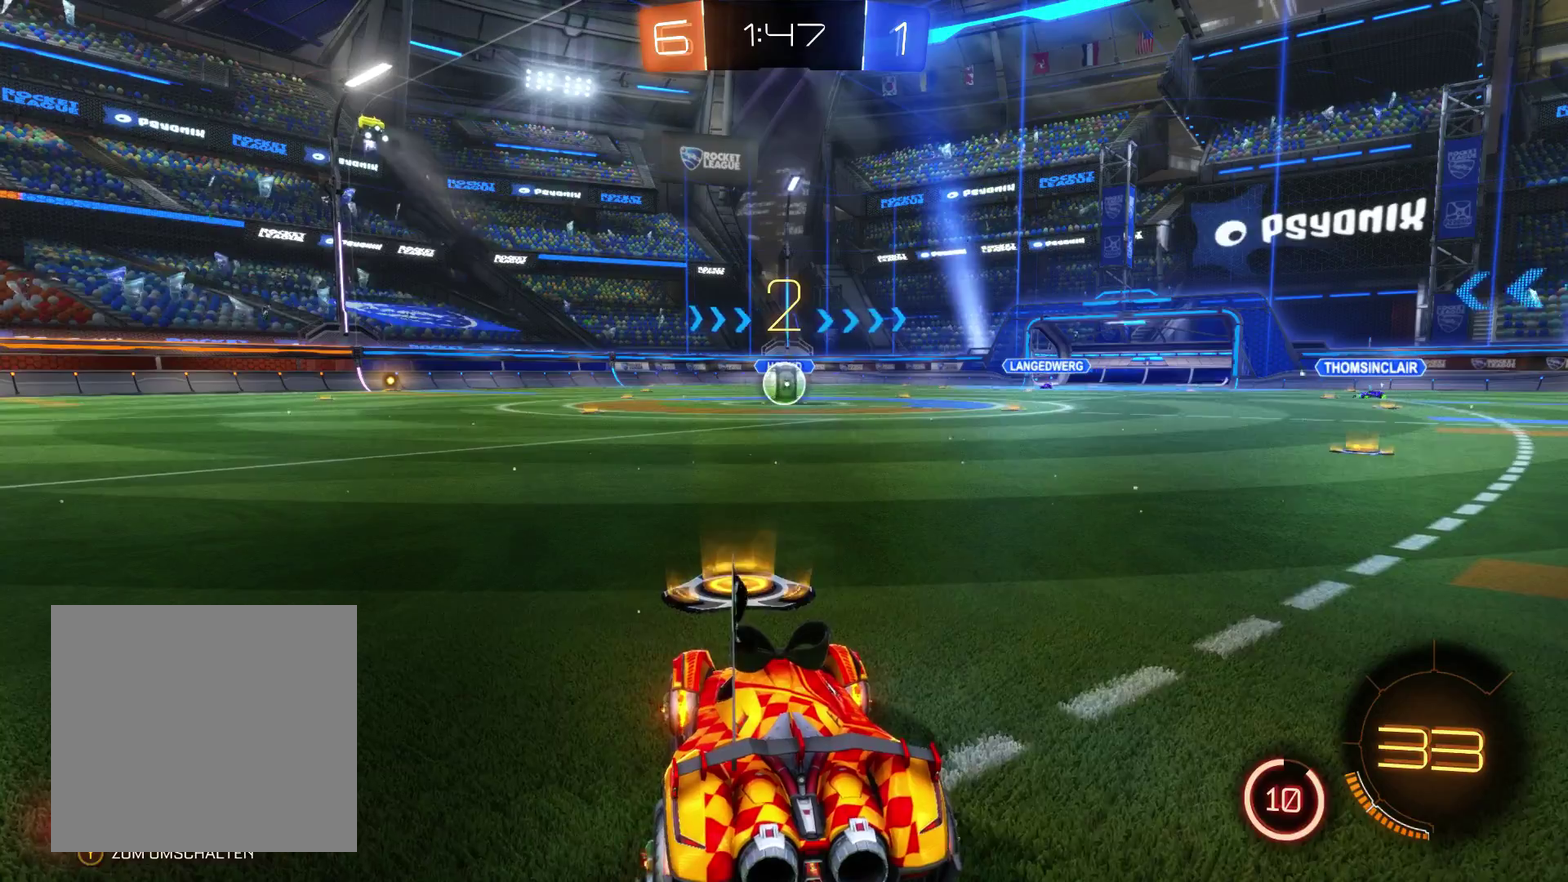
{"buttons": ["L2", "R2"], "left_stick": "center", "right_stick": "center", "events": []}
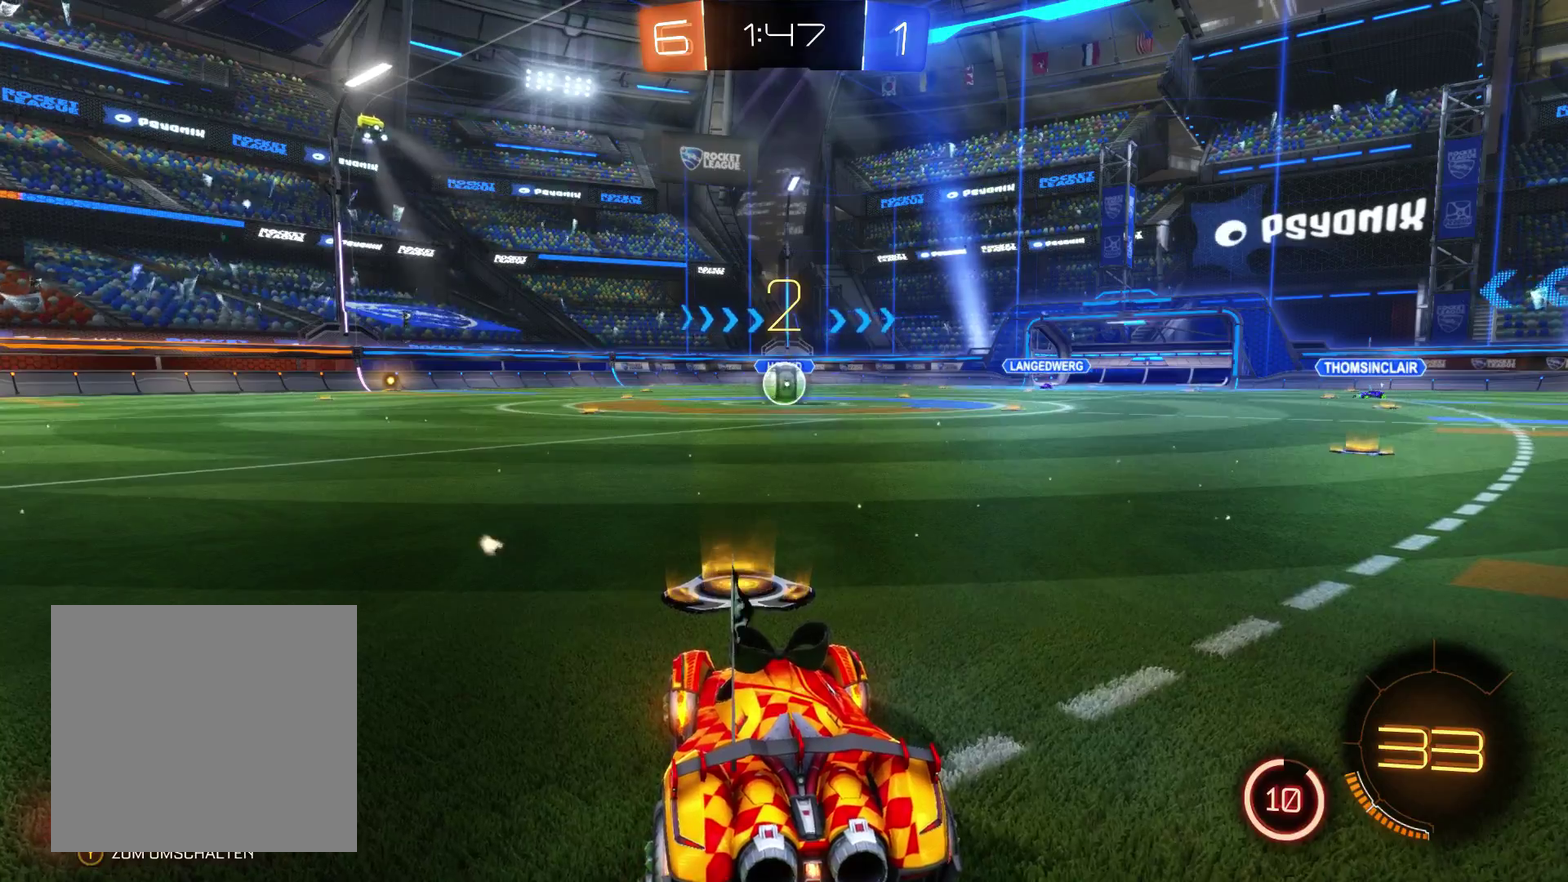
{"buttons": ["L2", "R2"], "left_stick": "center", "right_stick": "center", "events": []}
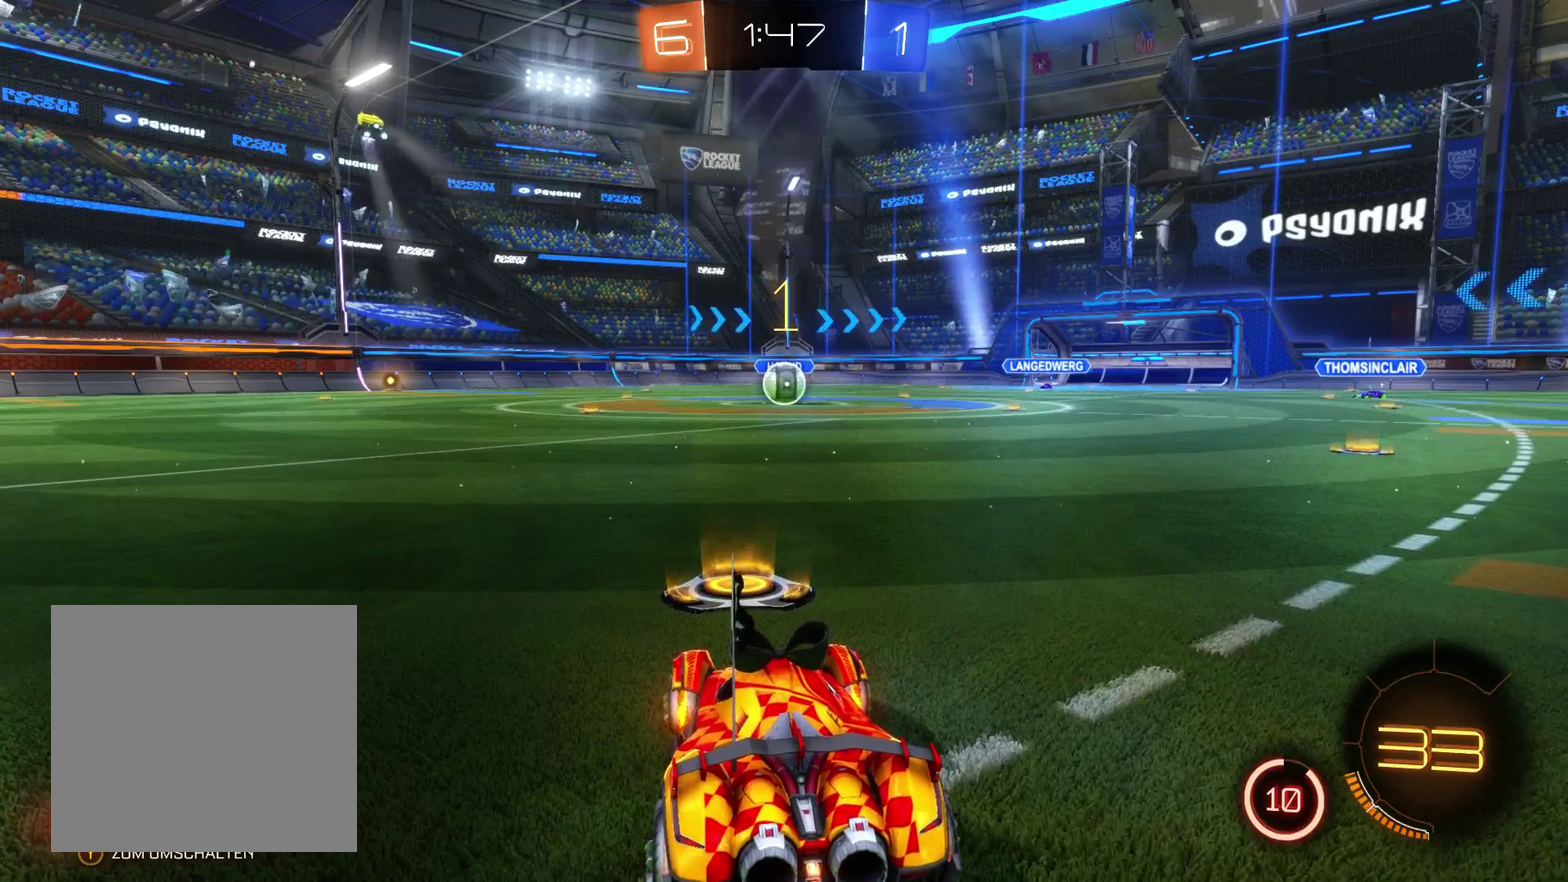
{"buttons": ["L2", "R2"], "left_stick": "center", "right_stick": "center", "events": [[367, "left_stick", "right"], [500, "left_stick", "center"]]}
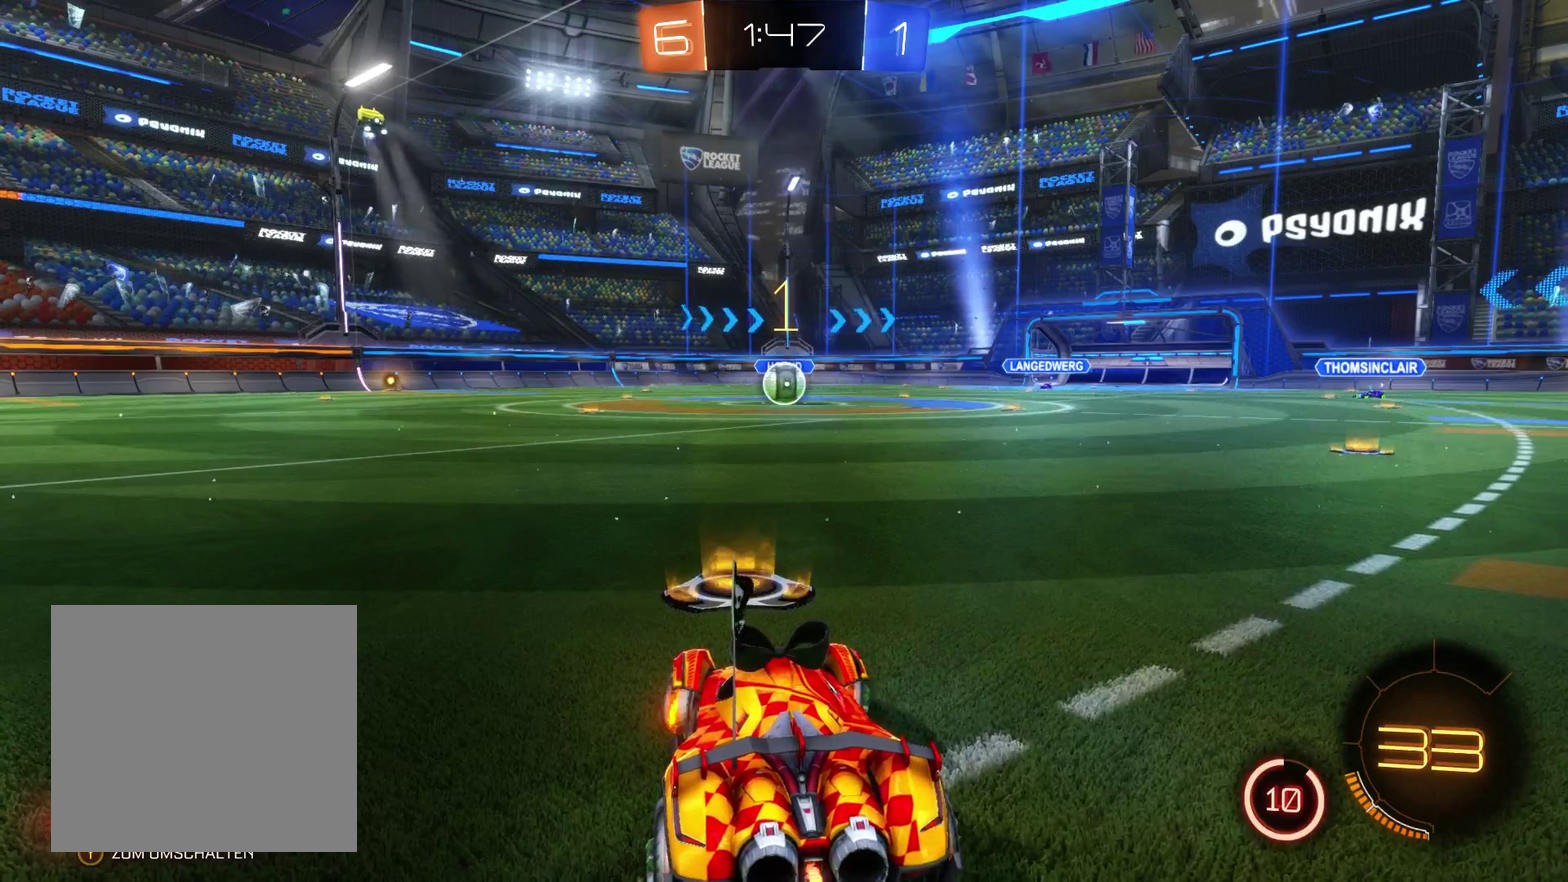
{"buttons": ["L2", "R2"], "left_stick": "center", "right_stick": "center", "events": [[333, "left_stick", "right"], [400, "left_stick", "center"]]}
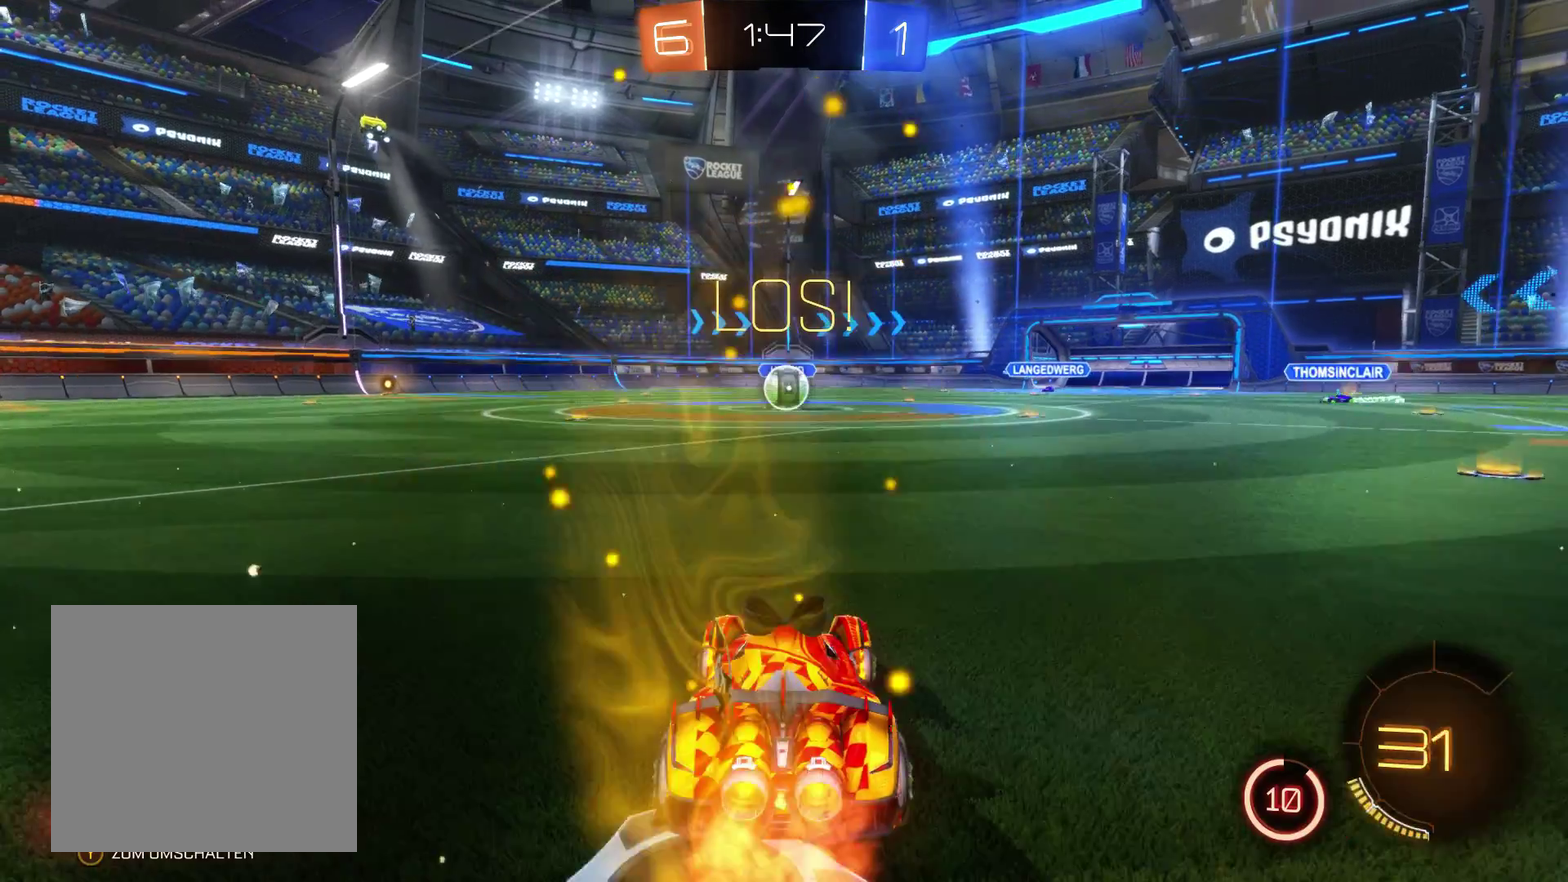
{"buttons": ["R2"], "left_stick": "up", "right_stick": "center", "events": [[33, "left_stick", "left"], [133, "left_stick", "center"], [400, "left_stick", "up"], [500, "L2", "up"]]}
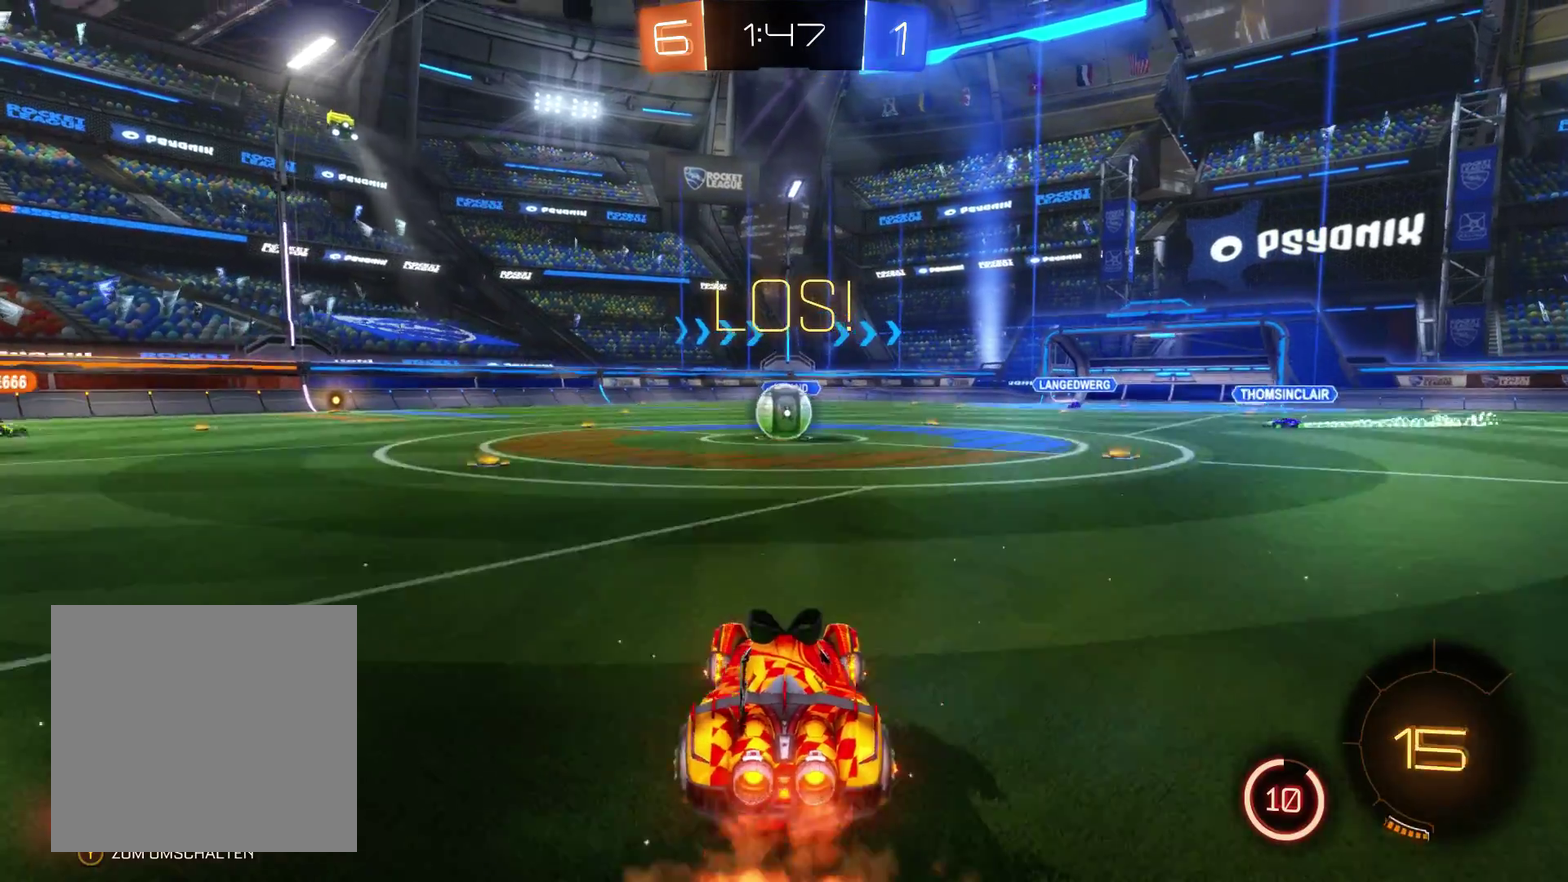
{"buttons": ["R2"], "left_stick": "up", "right_stick": "center", "events": [[33, "A", "down"], [133, "A", "up"]]}
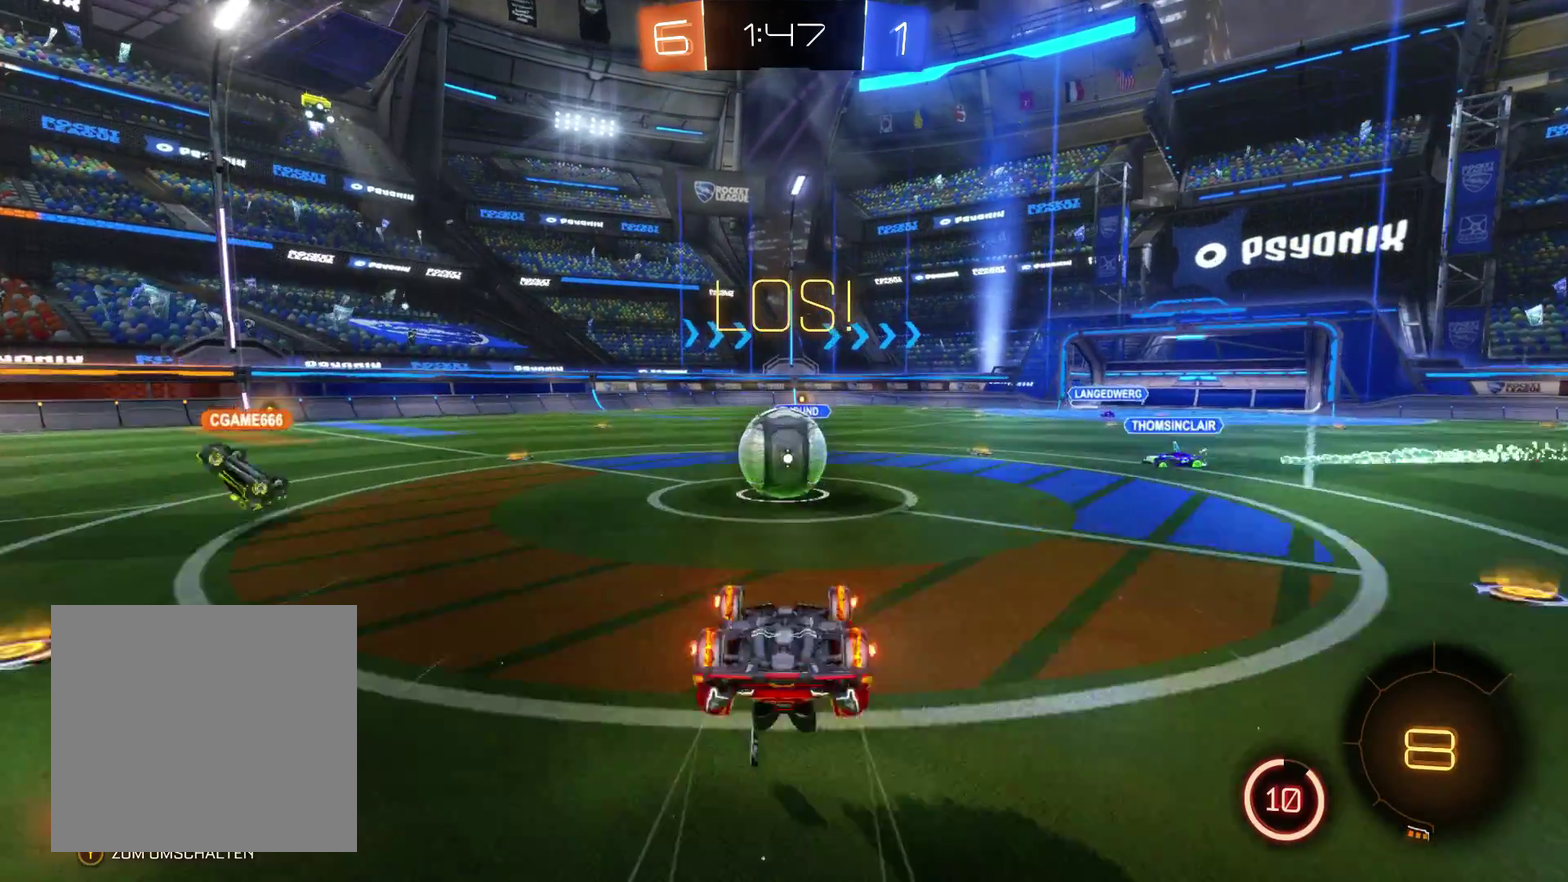
{"buttons": ["R2"], "left_stick": "up", "right_stick": "center", "events": []}
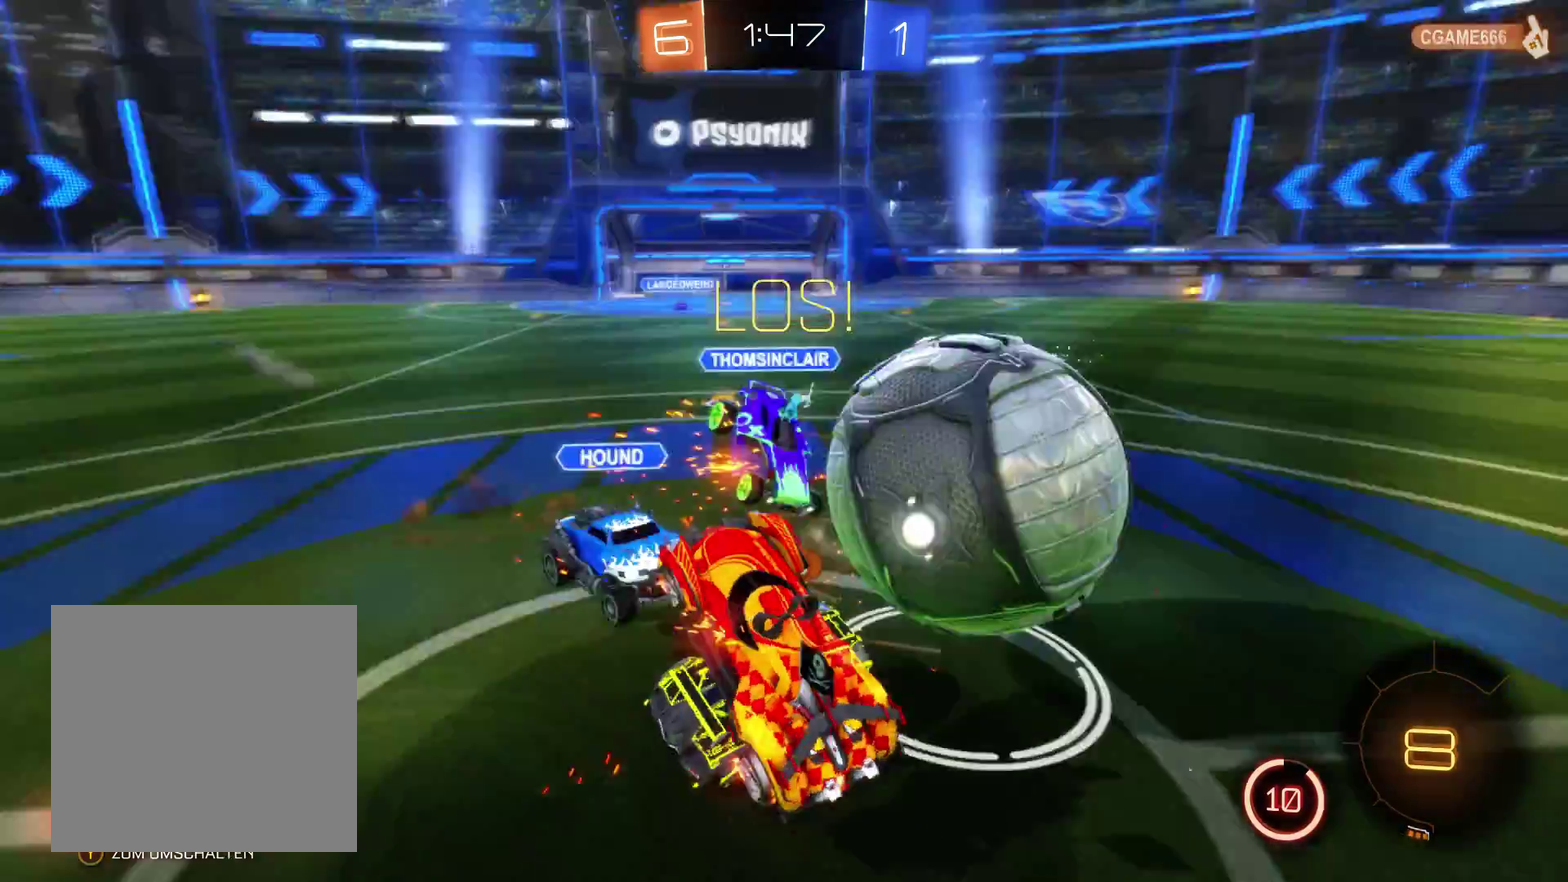
{"buttons": ["R2"], "left_stick": "center", "right_stick": "center", "events": [[233, "left_stick", "left"], [433, "left_stick", "center"]]}
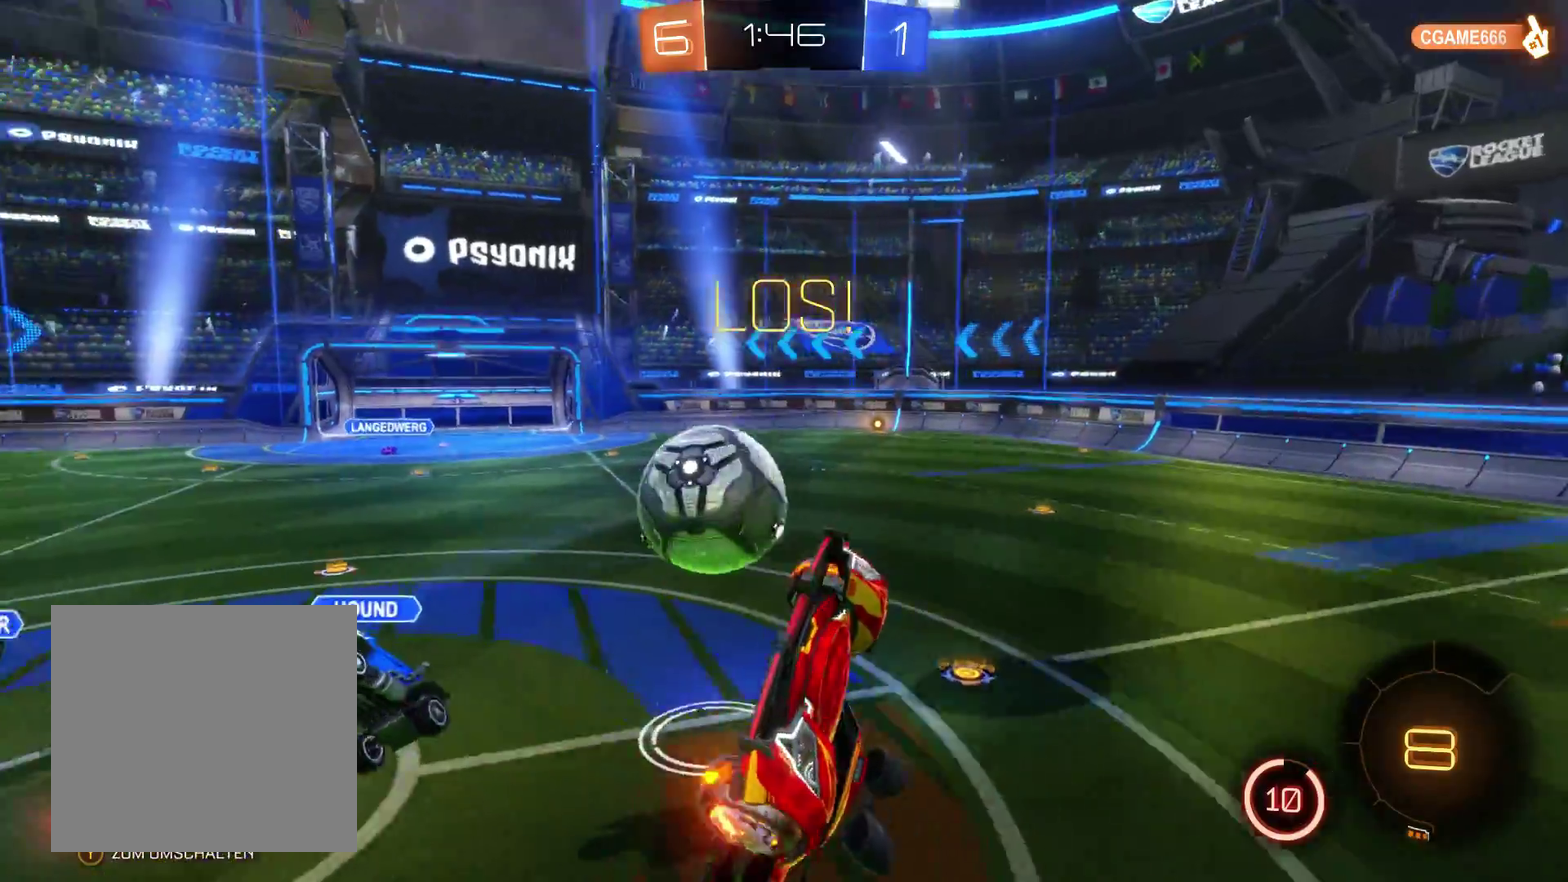
{"buttons": ["R2"], "left_stick": "center", "right_stick": "center", "events": []}
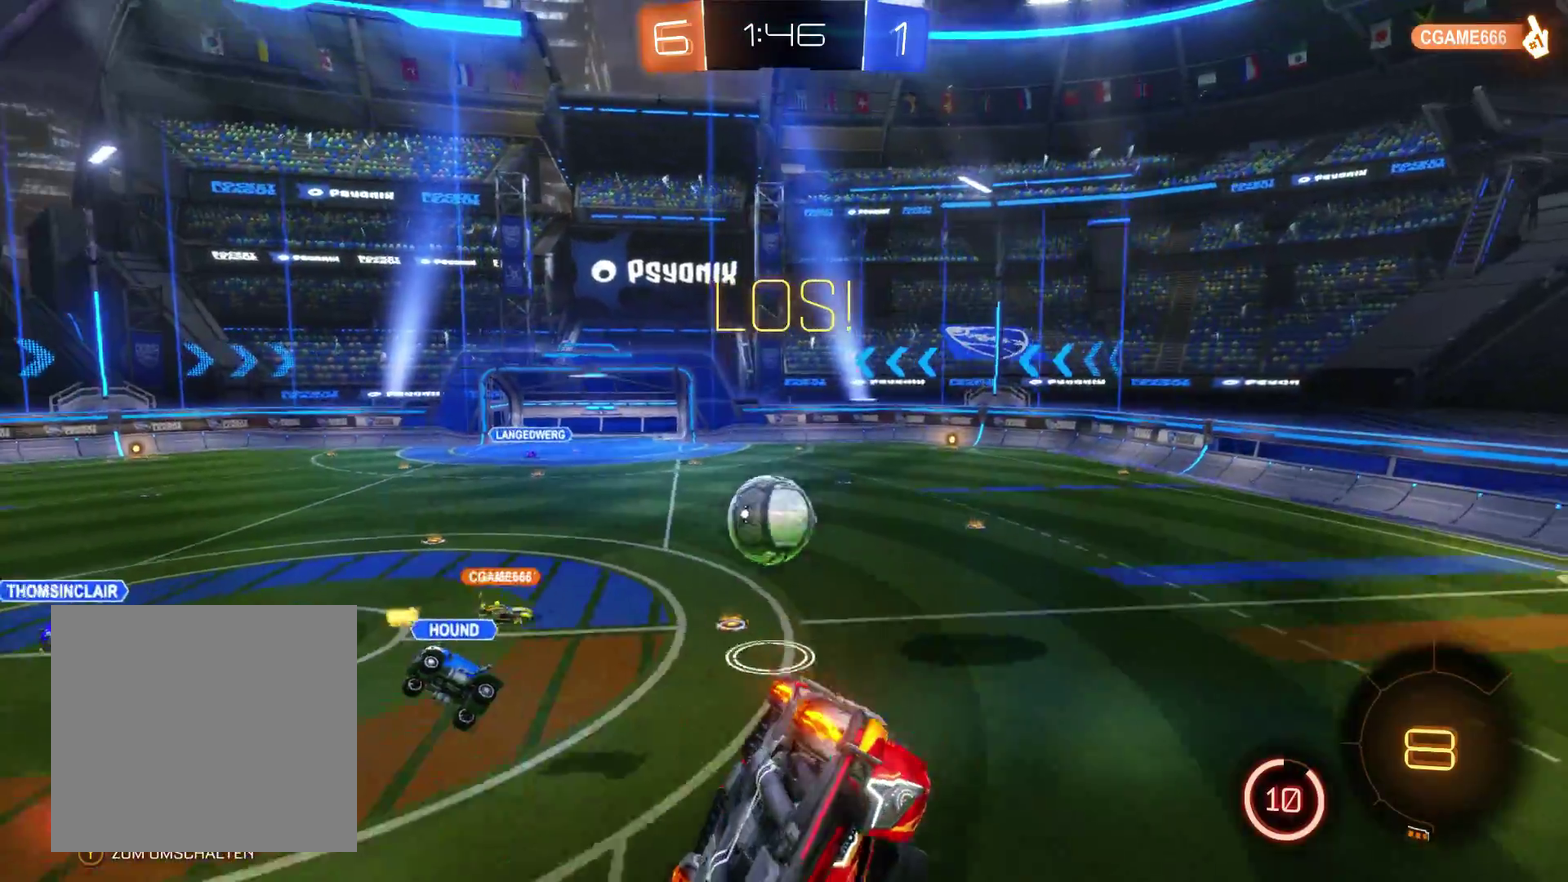
{"buttons": ["R2"], "left_stick": "center", "right_stick": "center", "events": [[33, "right_stick", "right"], [333, "right_stick", "center"]]}